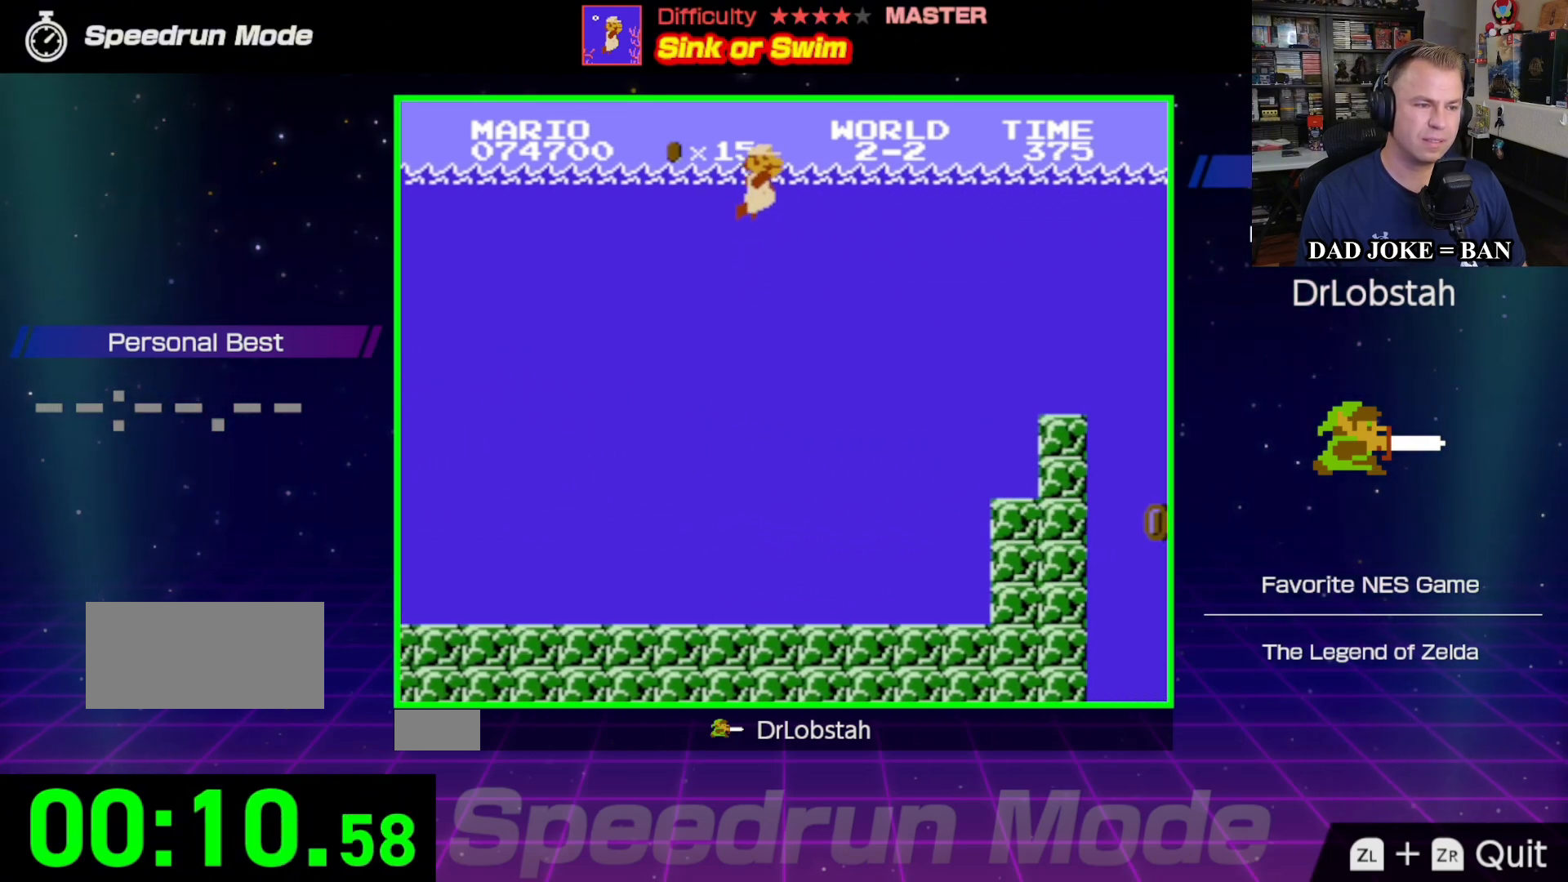
Gameplay with a controller (Nintendo layout); each line is a JSON object with the inputs held at the frame after it. "events" lists button and stick changes between this image and that frame as [ms after this image, input, new state], when the widget could be followed in between. Not read: L3 R3.
{"buttons": ["DPAD_RIGHT"], "events": []}
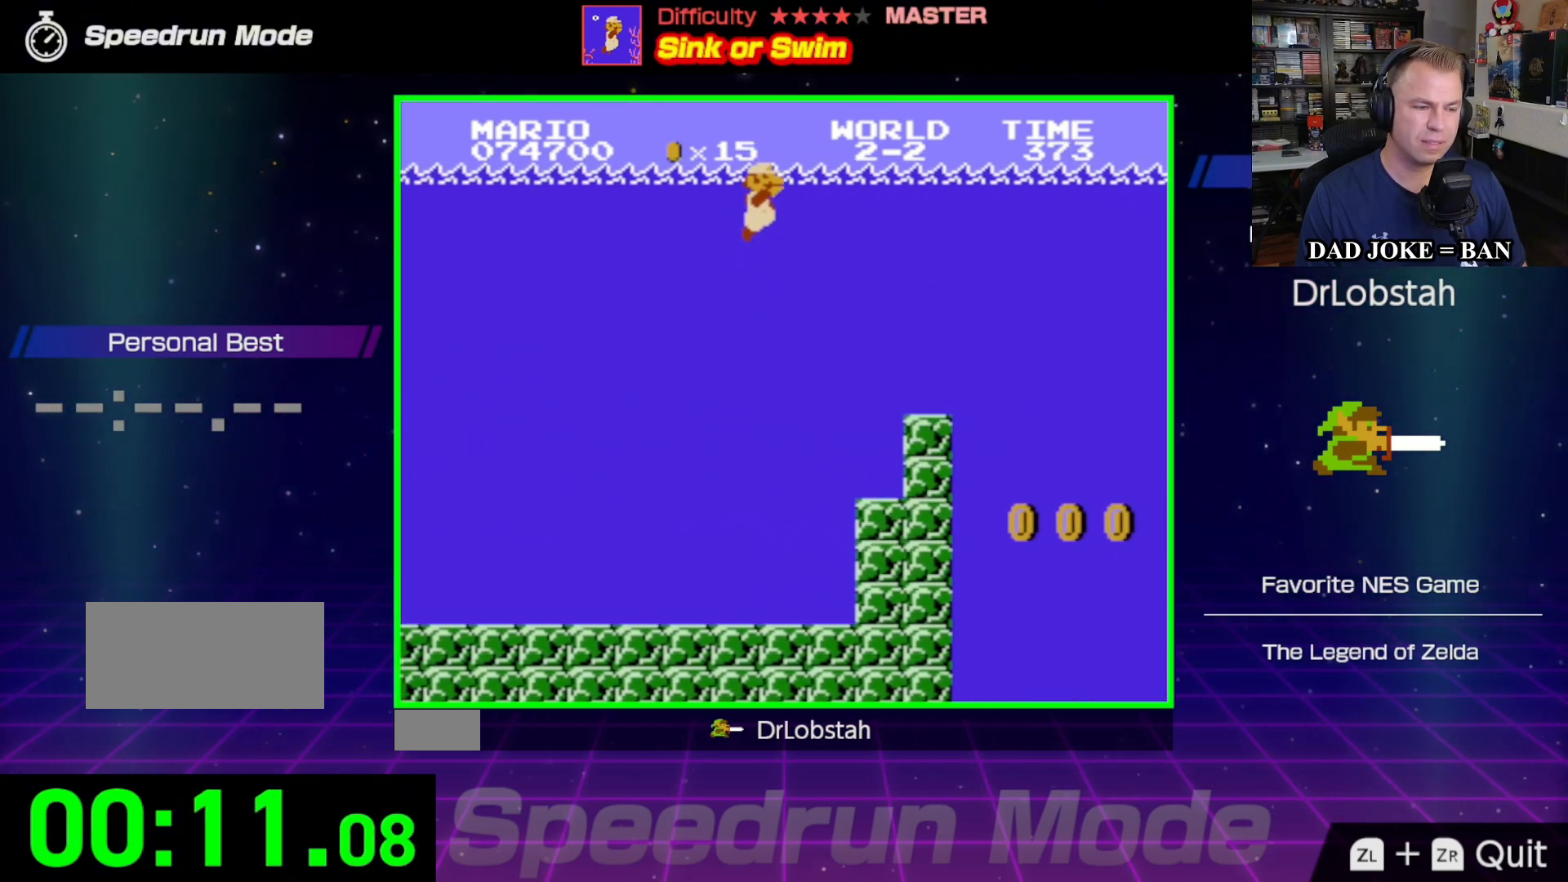
{"buttons": ["DPAD_RIGHT"], "events": []}
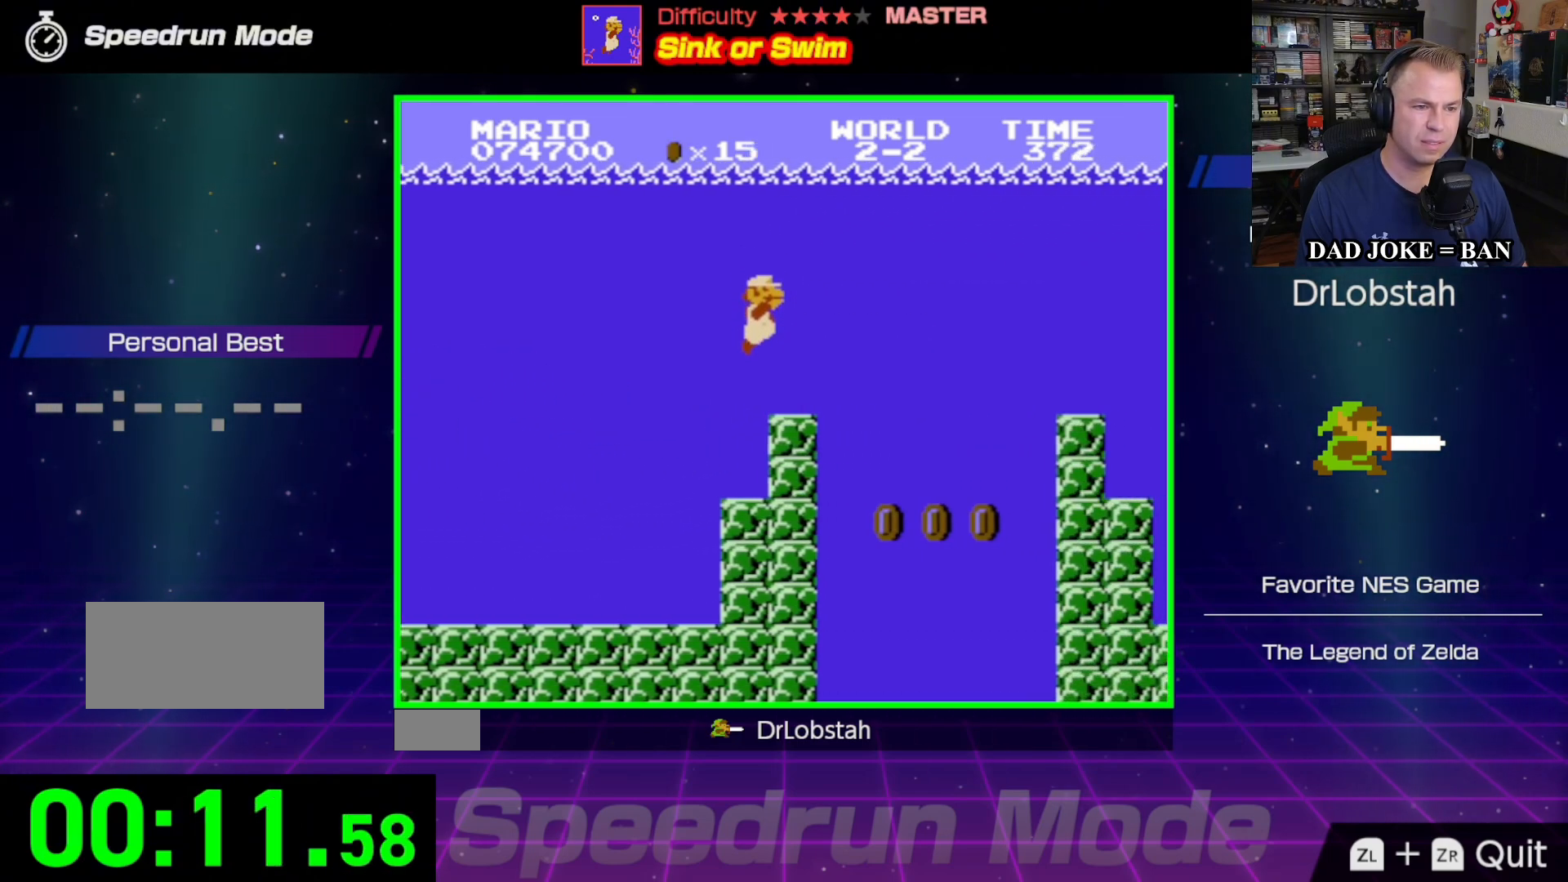
{"buttons": ["DPAD_RIGHT"], "events": [[50, "A", "down"], [167, "A", "up"]]}
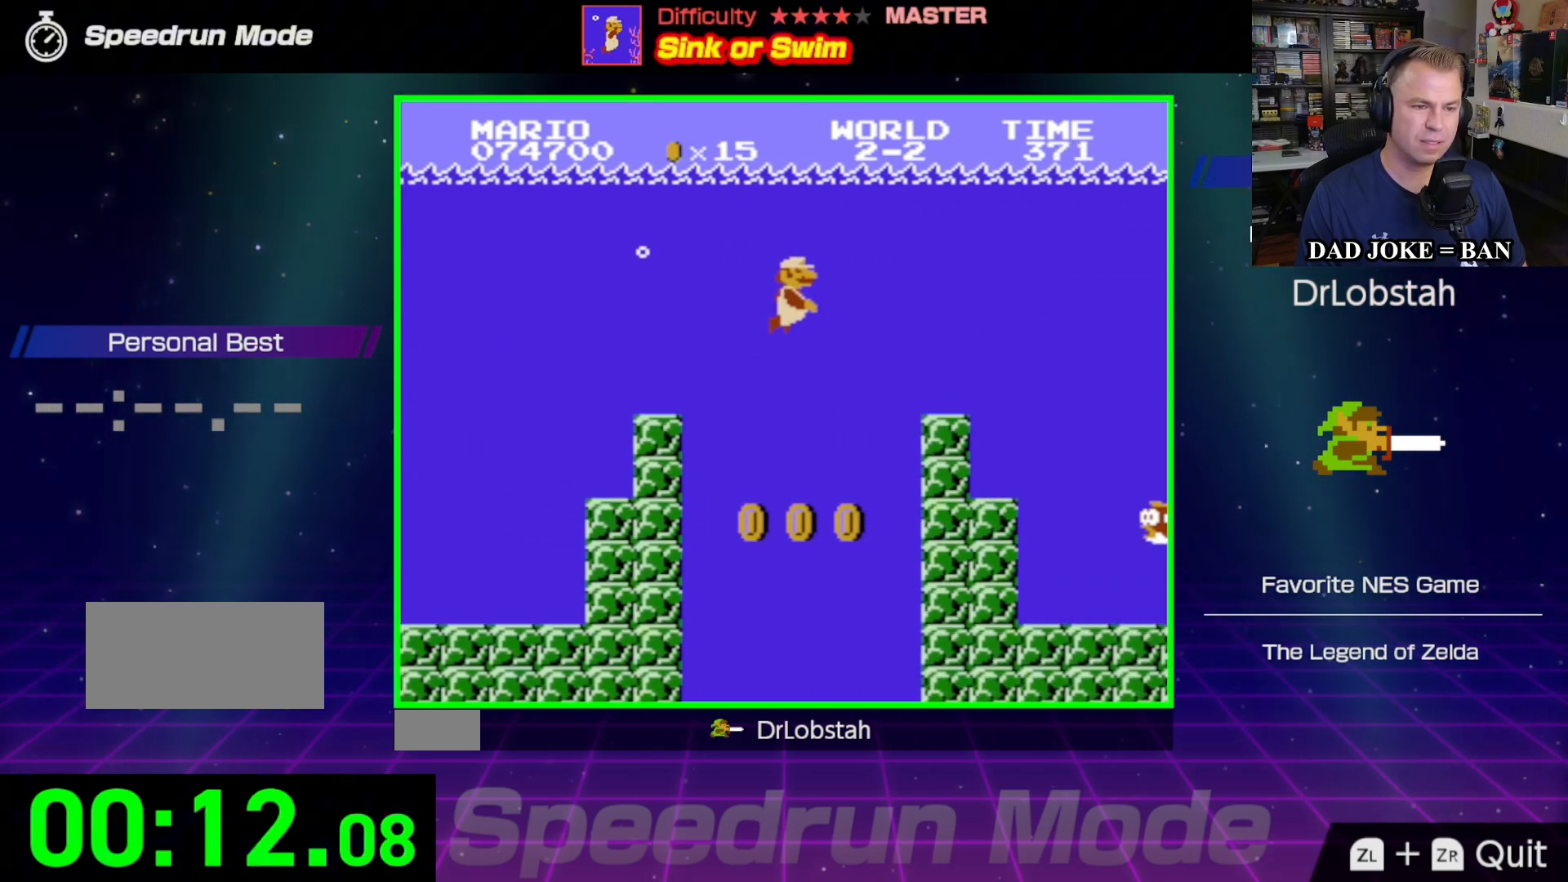
{"buttons": ["A", "DPAD_RIGHT"], "events": [[183, "A", "down"], [350, "A", "up"], [400, "A", "down"]]}
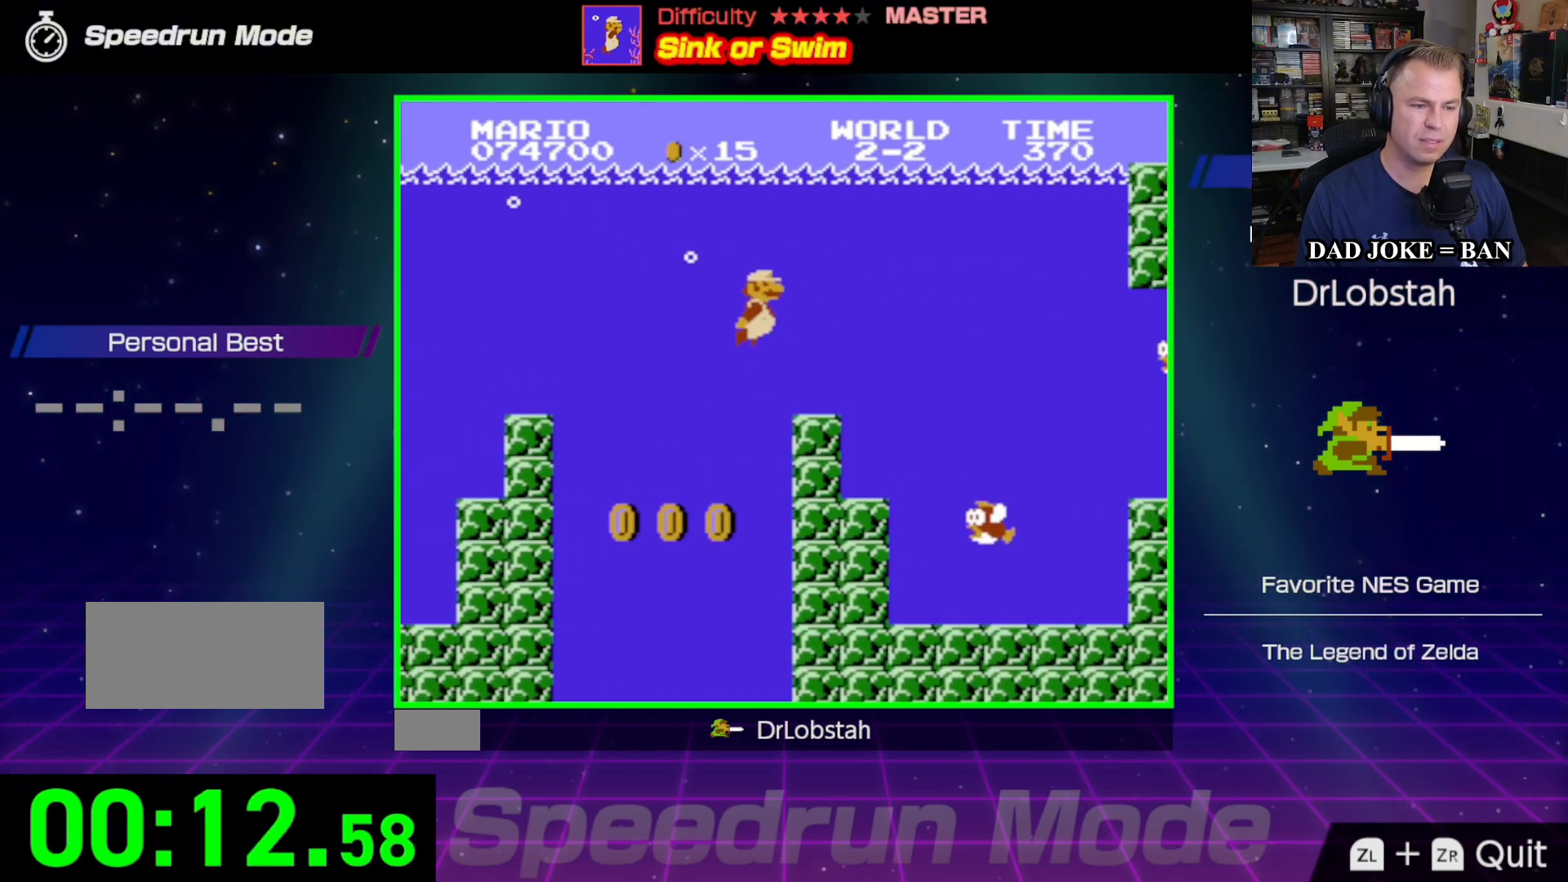
{"buttons": ["A", "DPAD_RIGHT"], "events": [[17, "A", "up"], [200, "A", "down"], [300, "A", "up"], [417, "A", "down"]]}
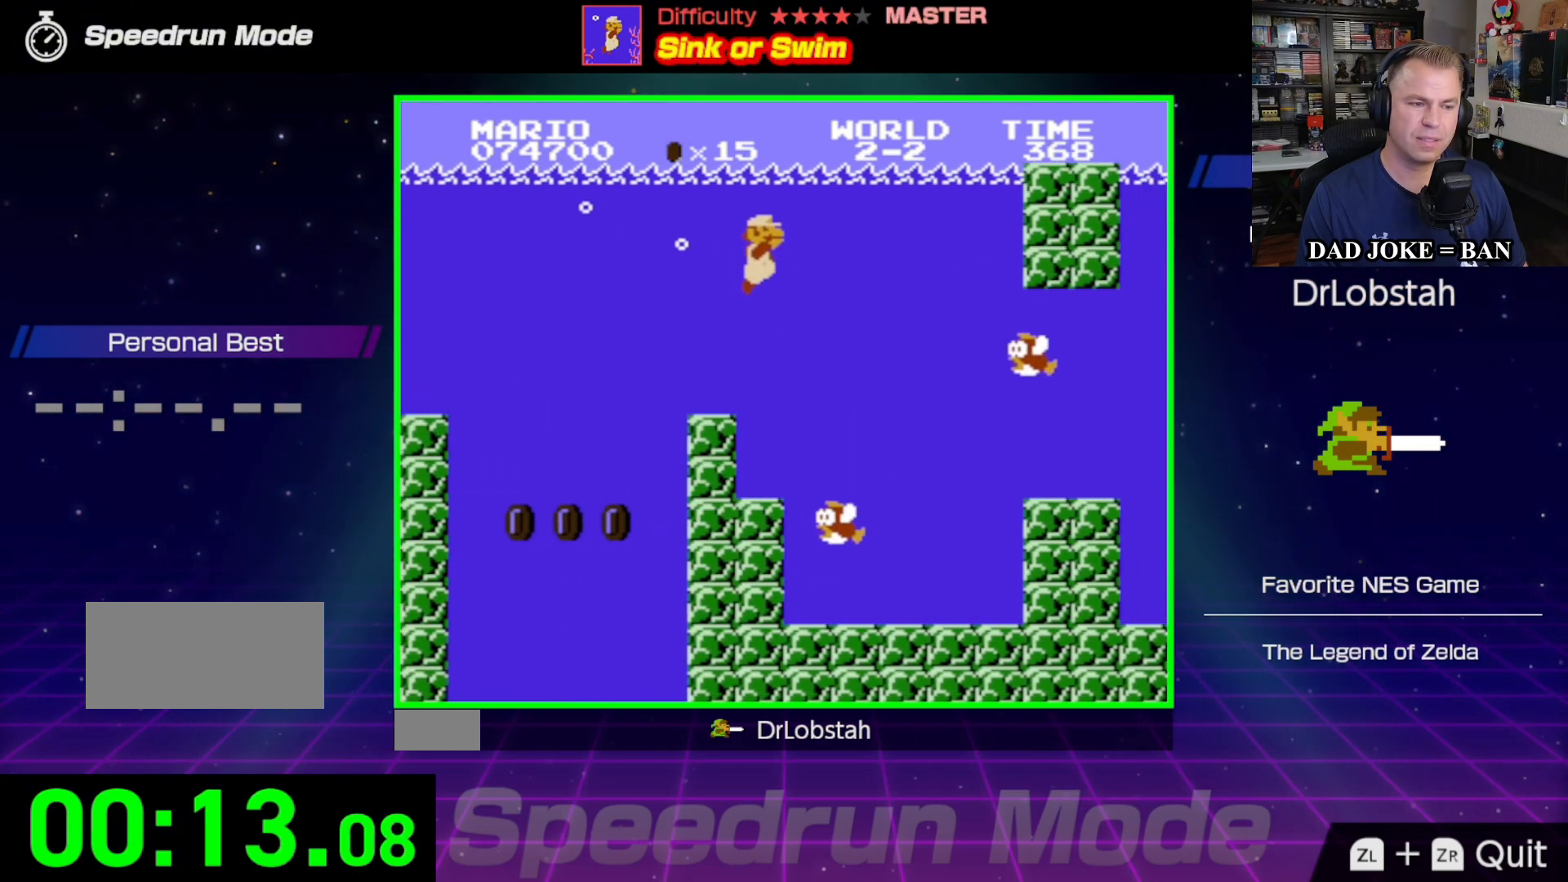
{"buttons": ["DPAD_RIGHT"], "events": [[33, "A", "up"], [133, "A", "down"], [217, "A", "up"], [333, "B", "down"], [450, "B", "up"]]}
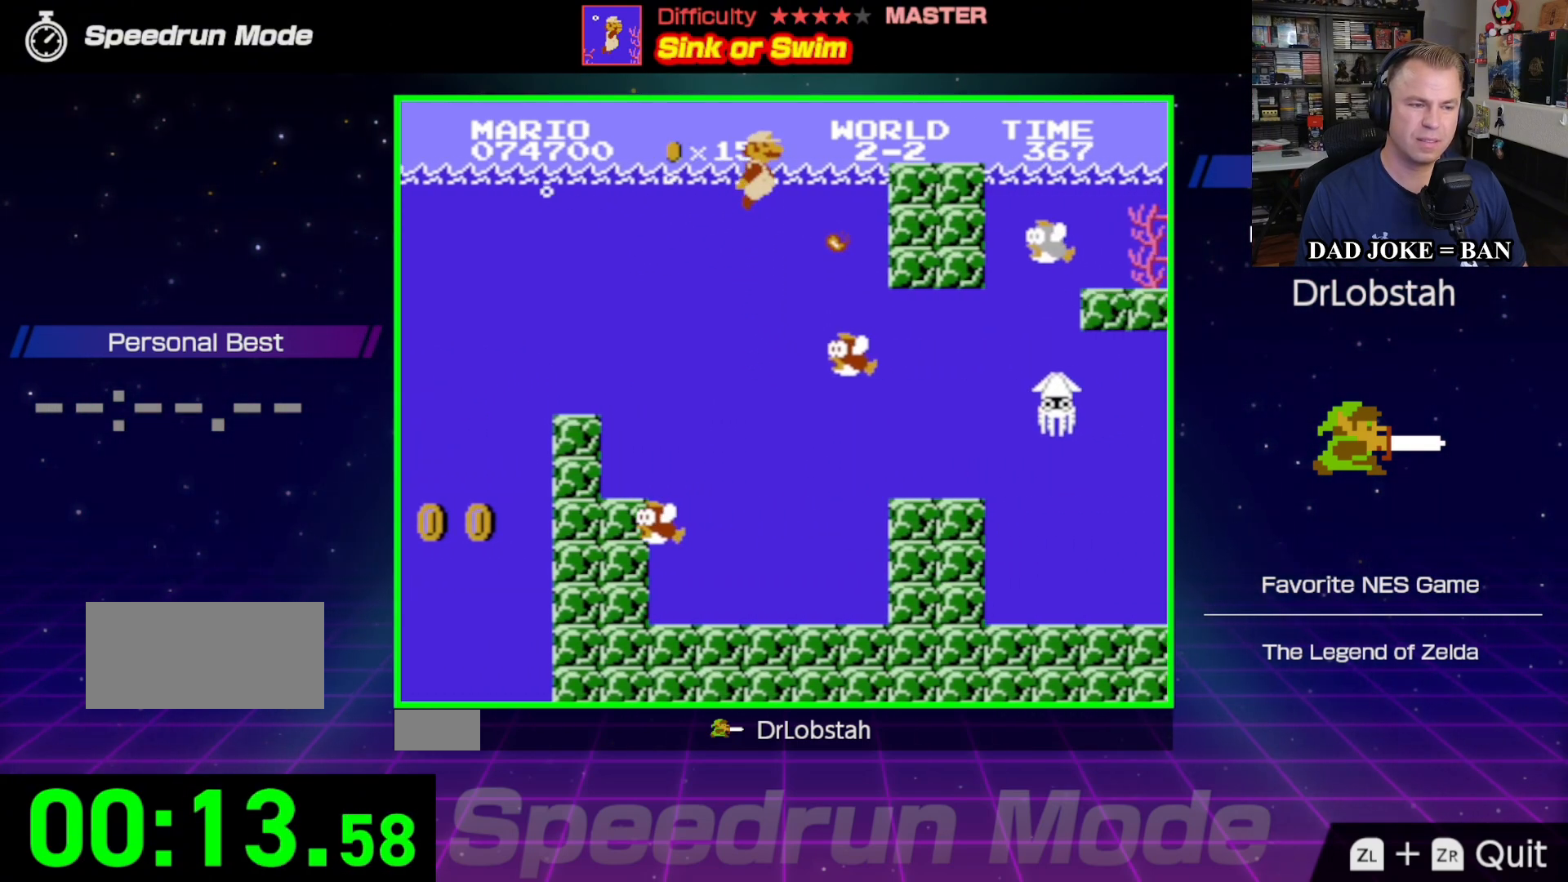
{"buttons": ["DPAD_RIGHT"], "events": []}
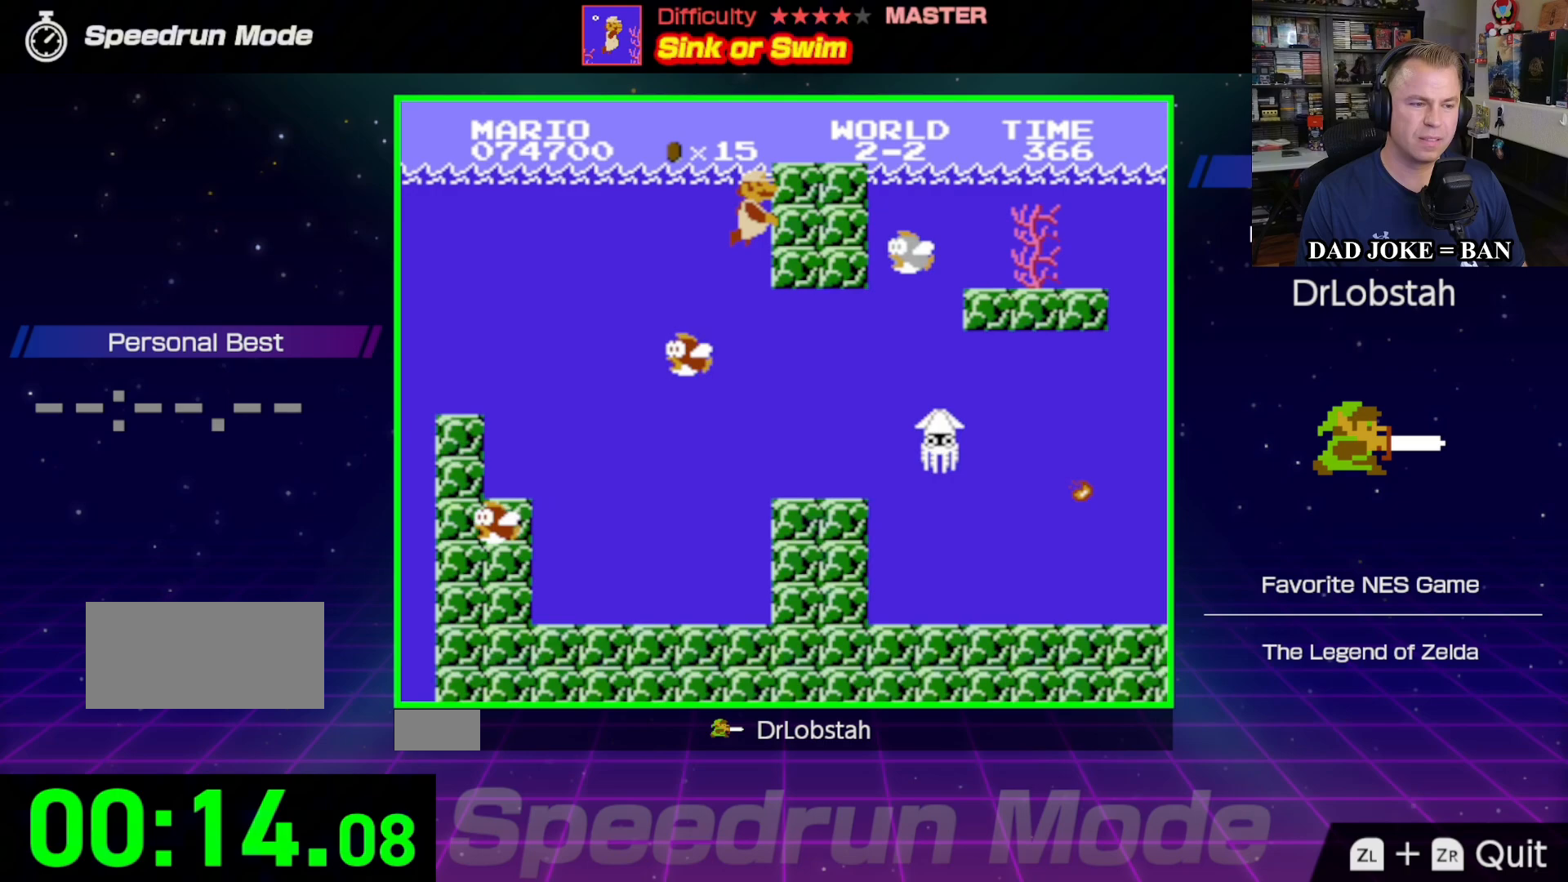
{"buttons": [], "events": [[200, "B", "down"], [333, "B", "up"], [433, "DPAD_RIGHT", "up"]]}
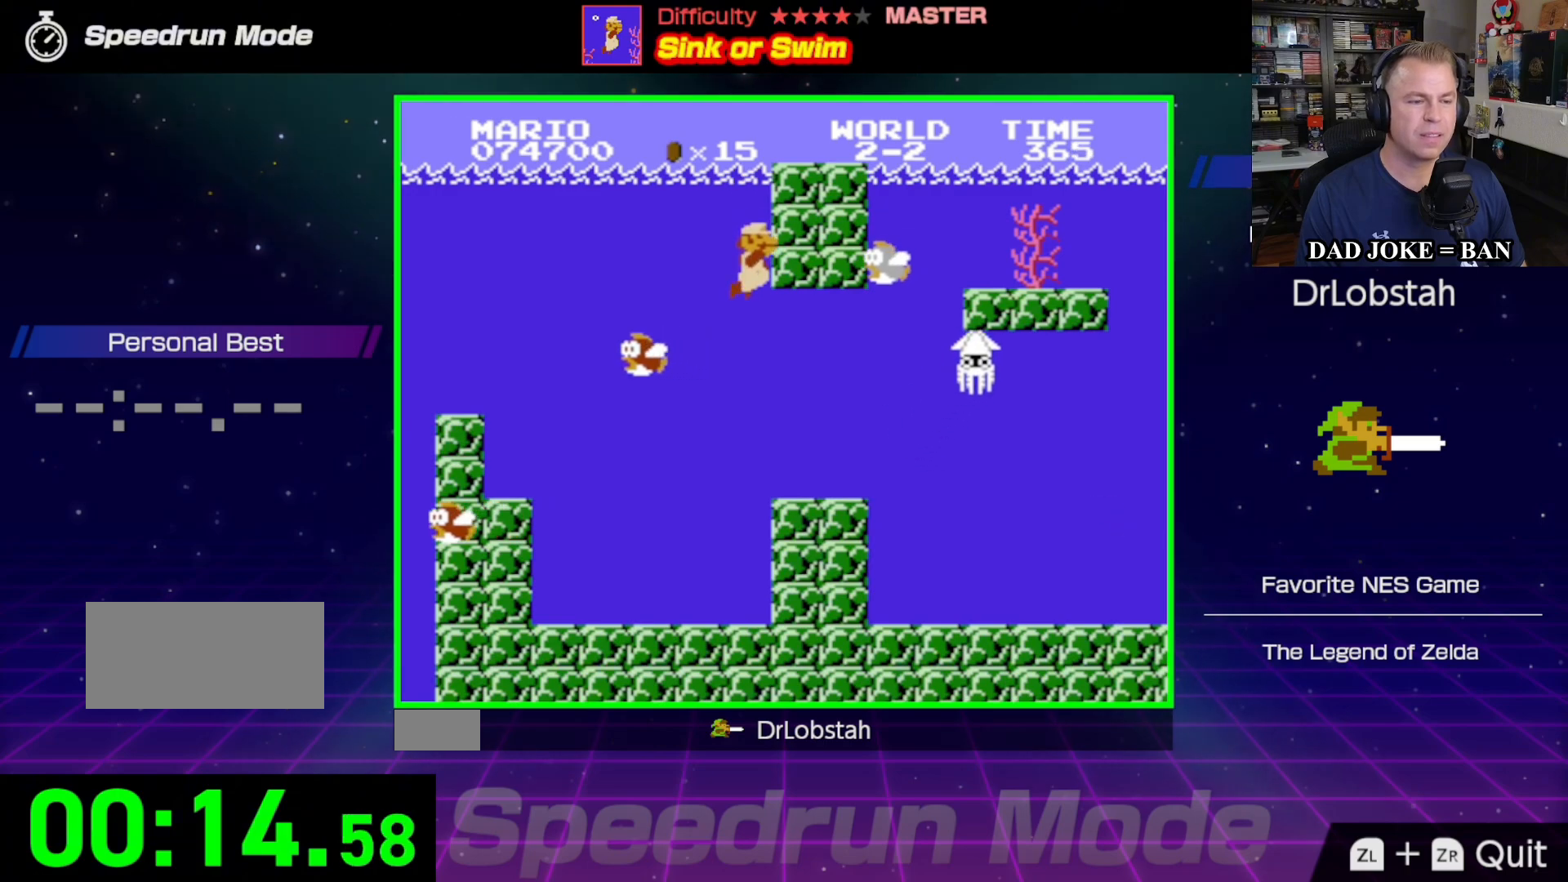
{"buttons": ["B", "DPAD_RIGHT"], "events": [[100, "DPAD_RIGHT", "down"], [267, "B", "down"], [400, "B", "up"], [450, "B", "down"]]}
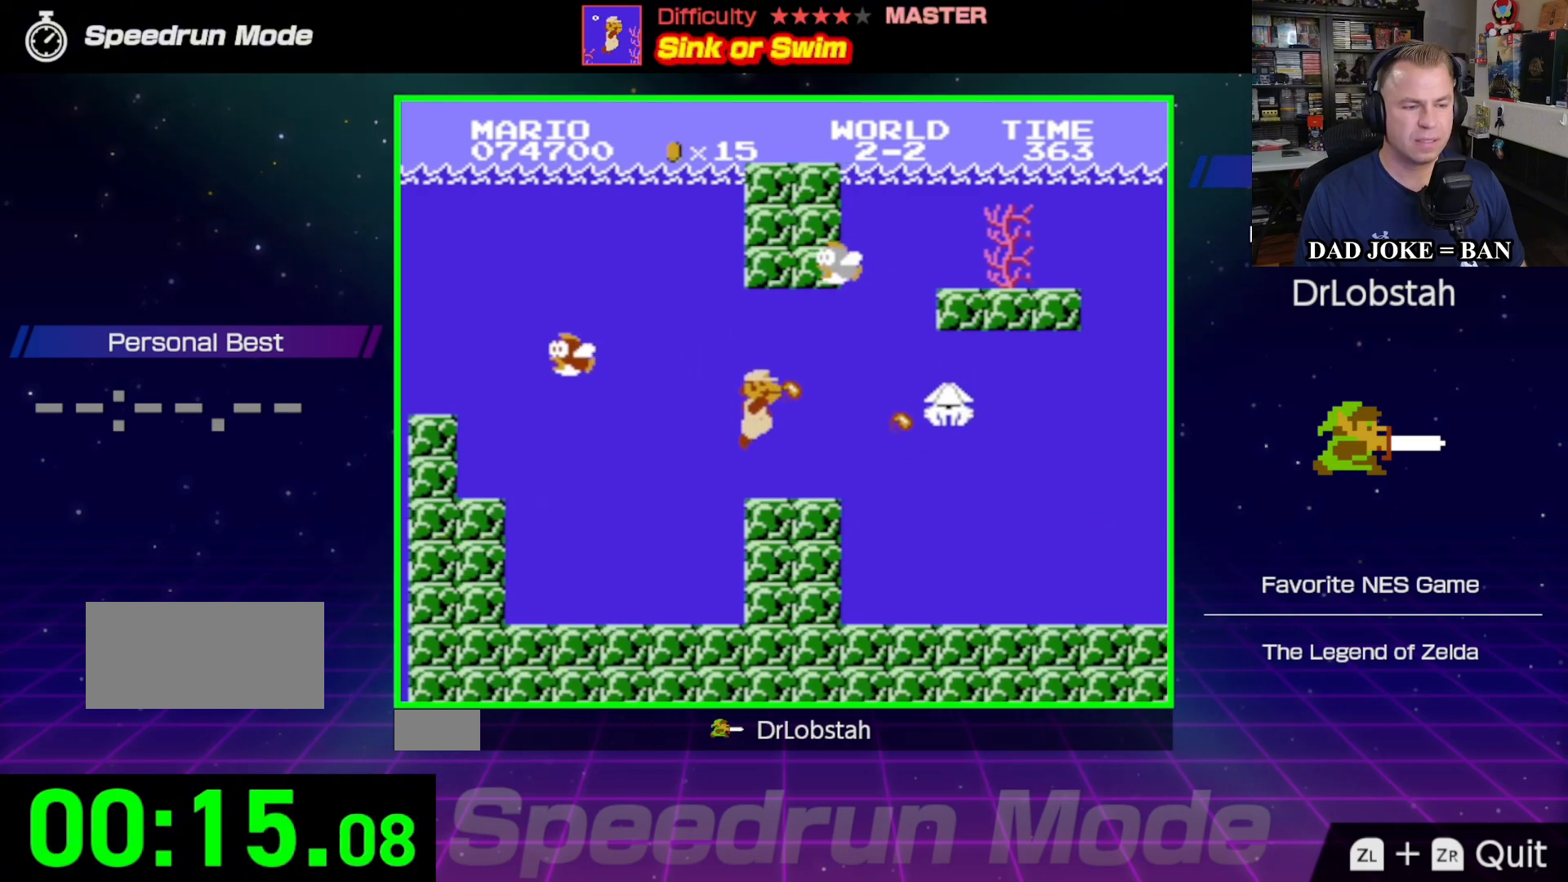
{"buttons": ["DPAD_RIGHT"], "events": [[83, "B", "up"]]}
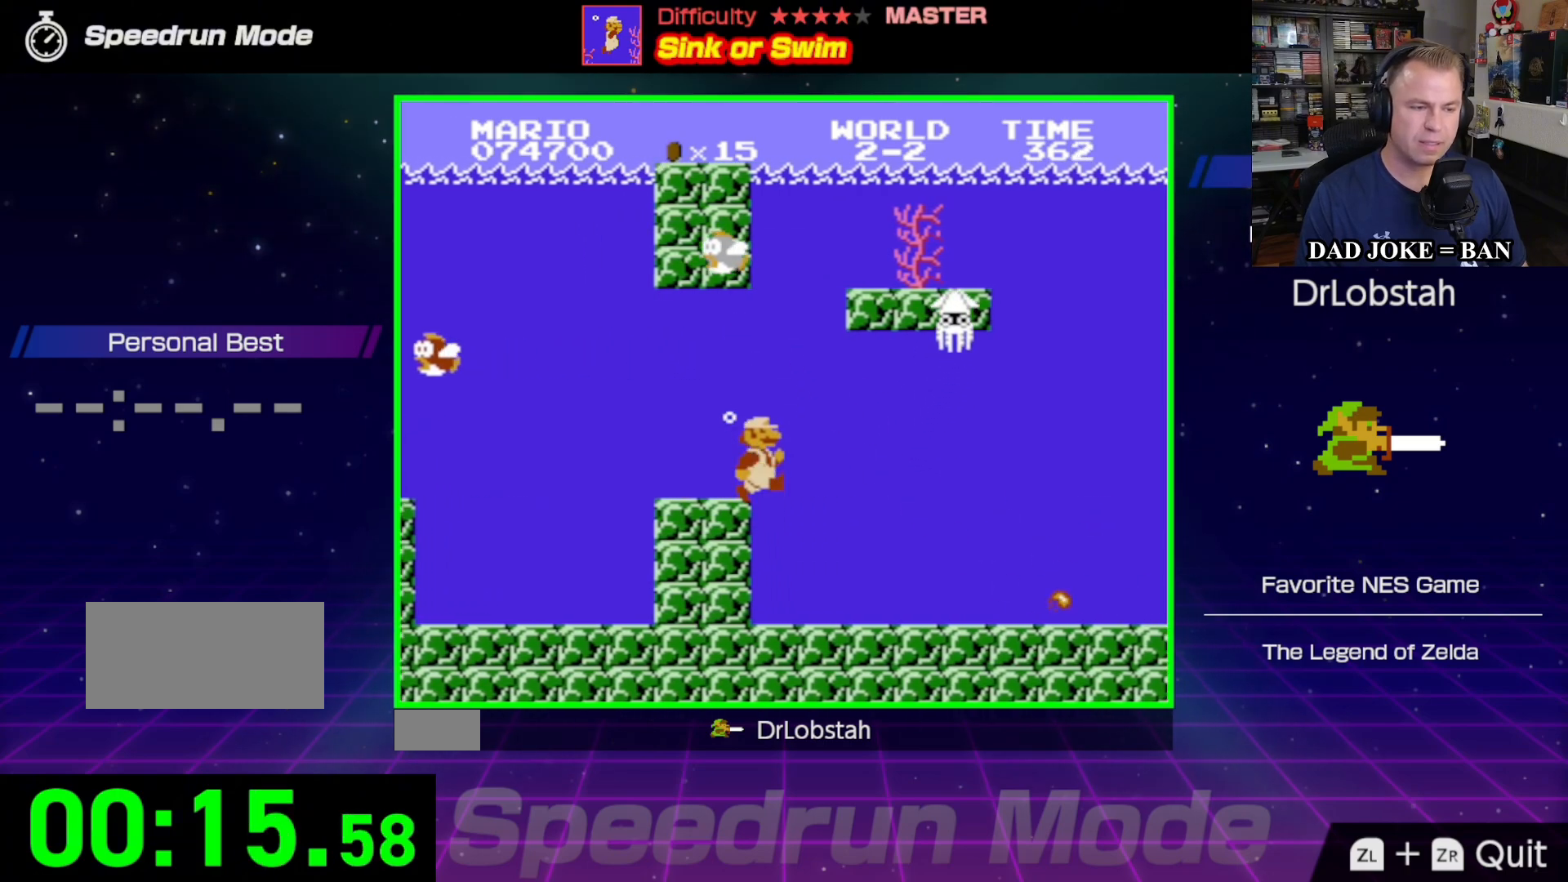
{"buttons": ["DPAD_RIGHT"], "events": []}
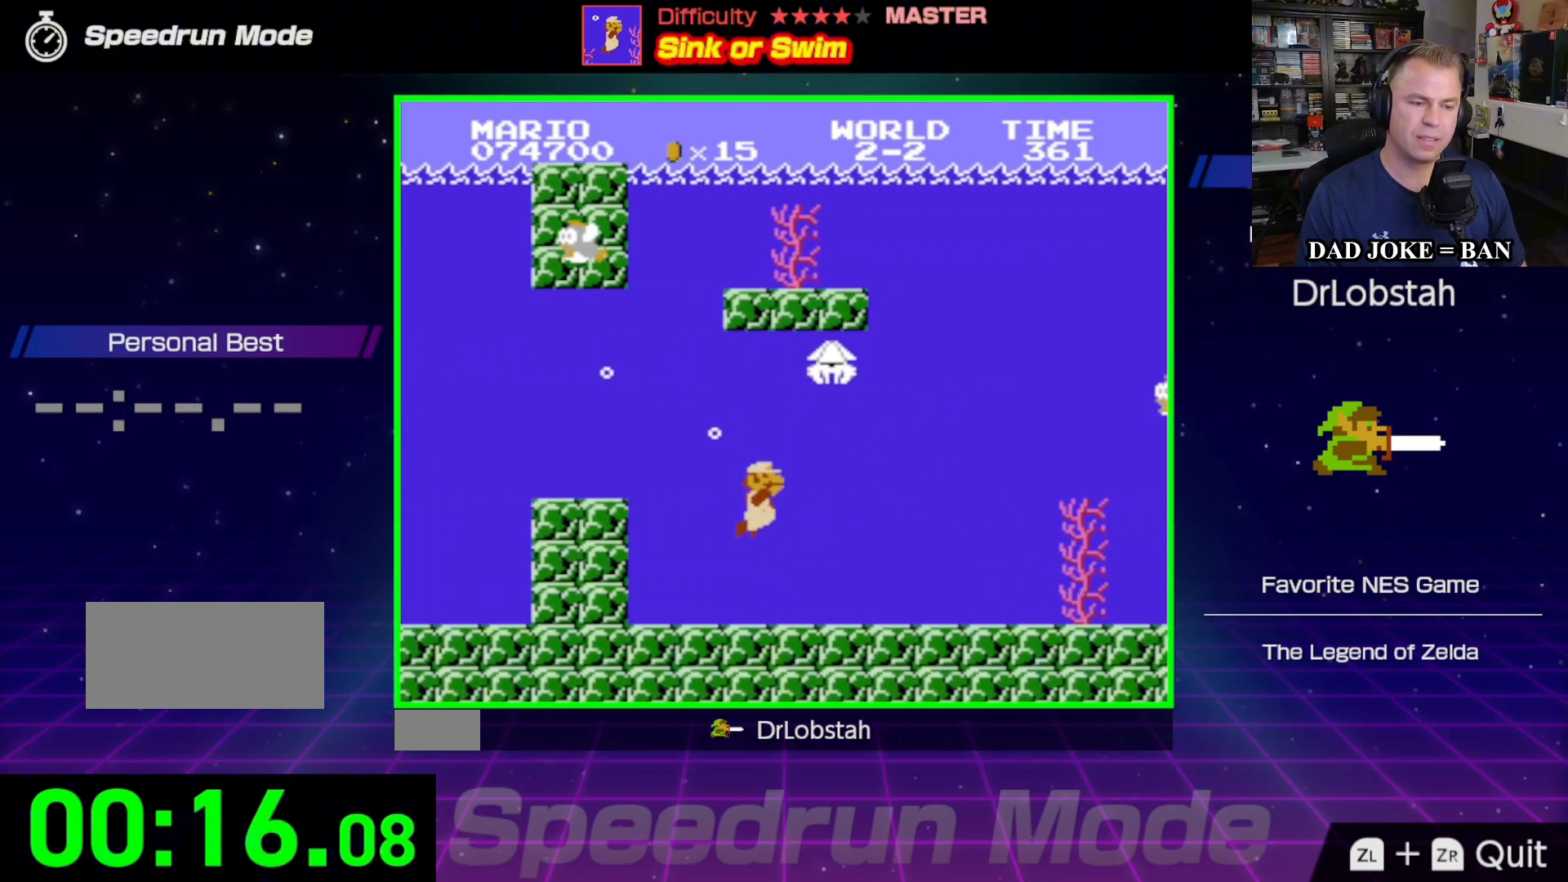
{"buttons": ["DPAD_RIGHT"], "events": [[150, "A", "down"], [283, "A", "up"], [400, "A", "down"], [450, "A", "up"]]}
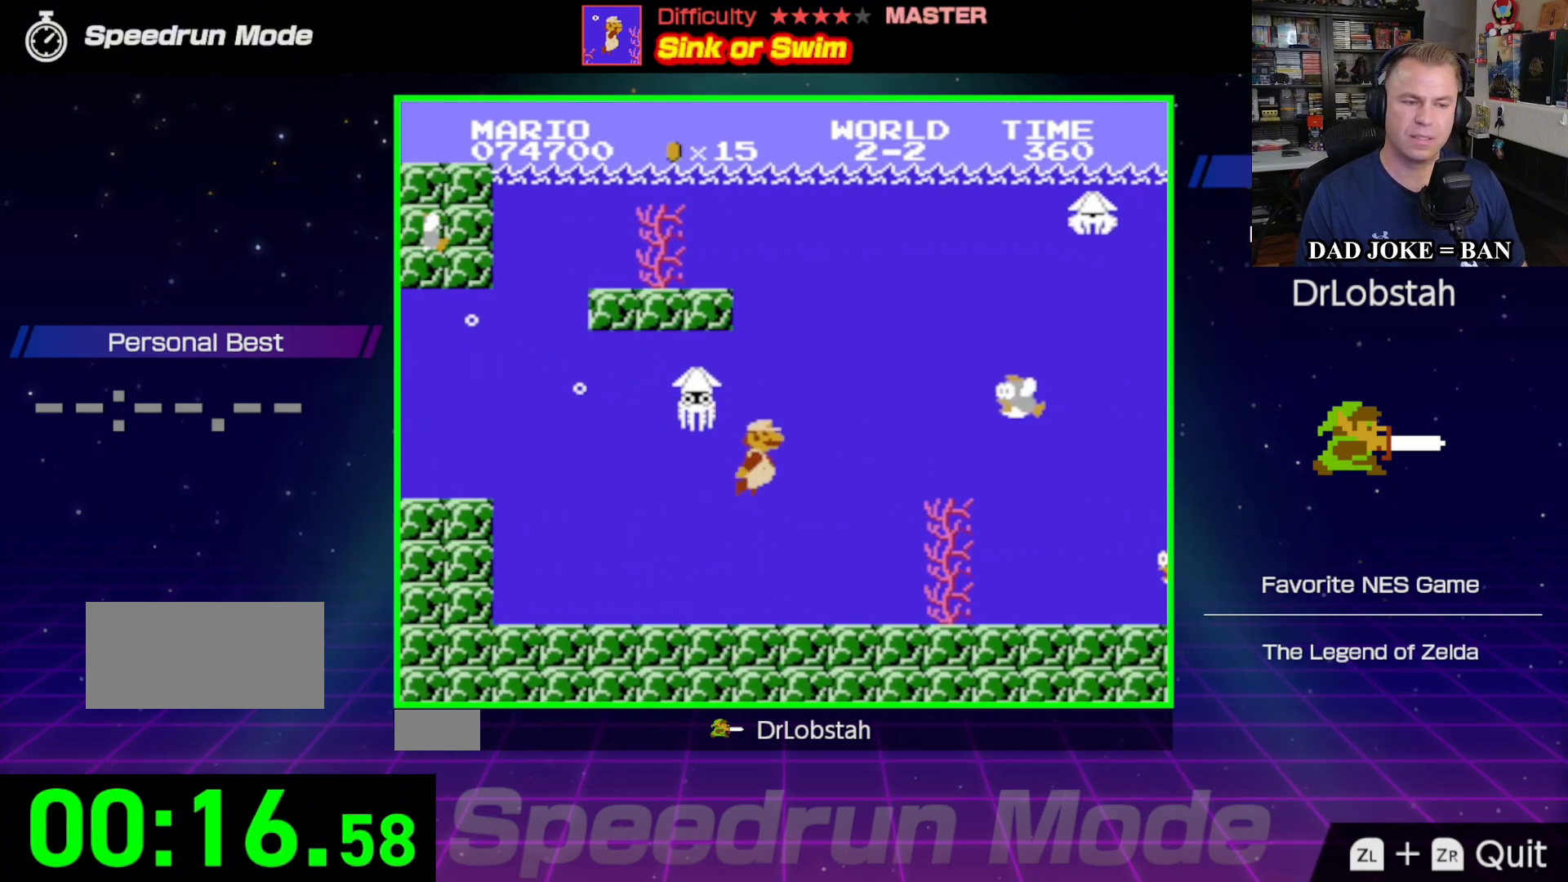
{"buttons": ["B", "DPAD_RIGHT"], "events": [[117, "A", "down"], [233, "A", "up"], [283, "A", "down"], [383, "A", "up"], [433, "B", "down"]]}
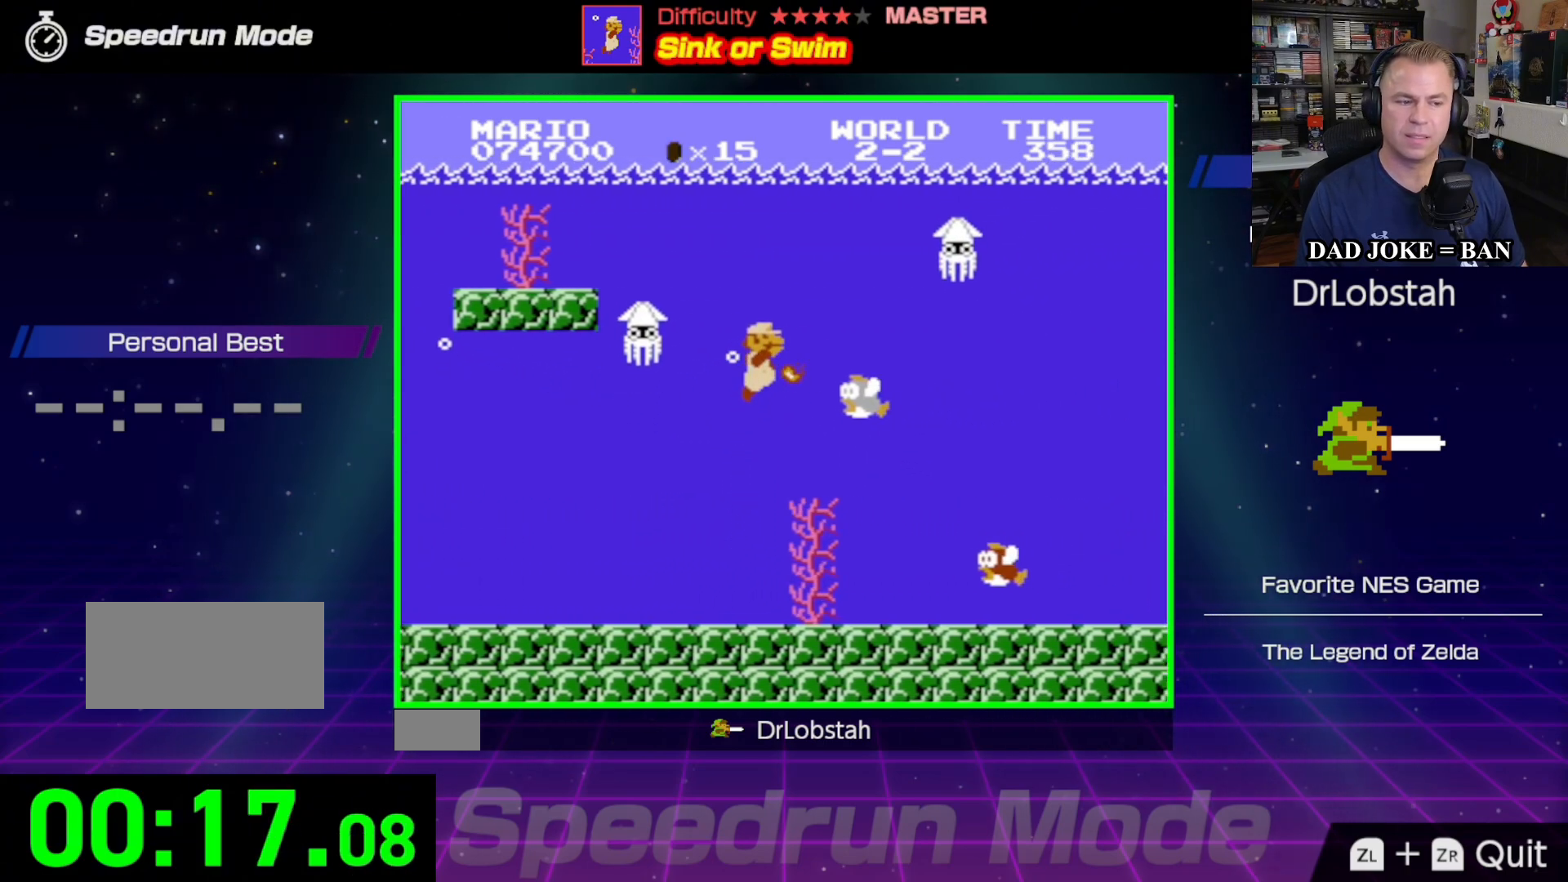
{"buttons": ["DPAD_RIGHT"], "events": [[67, "B", "up"]]}
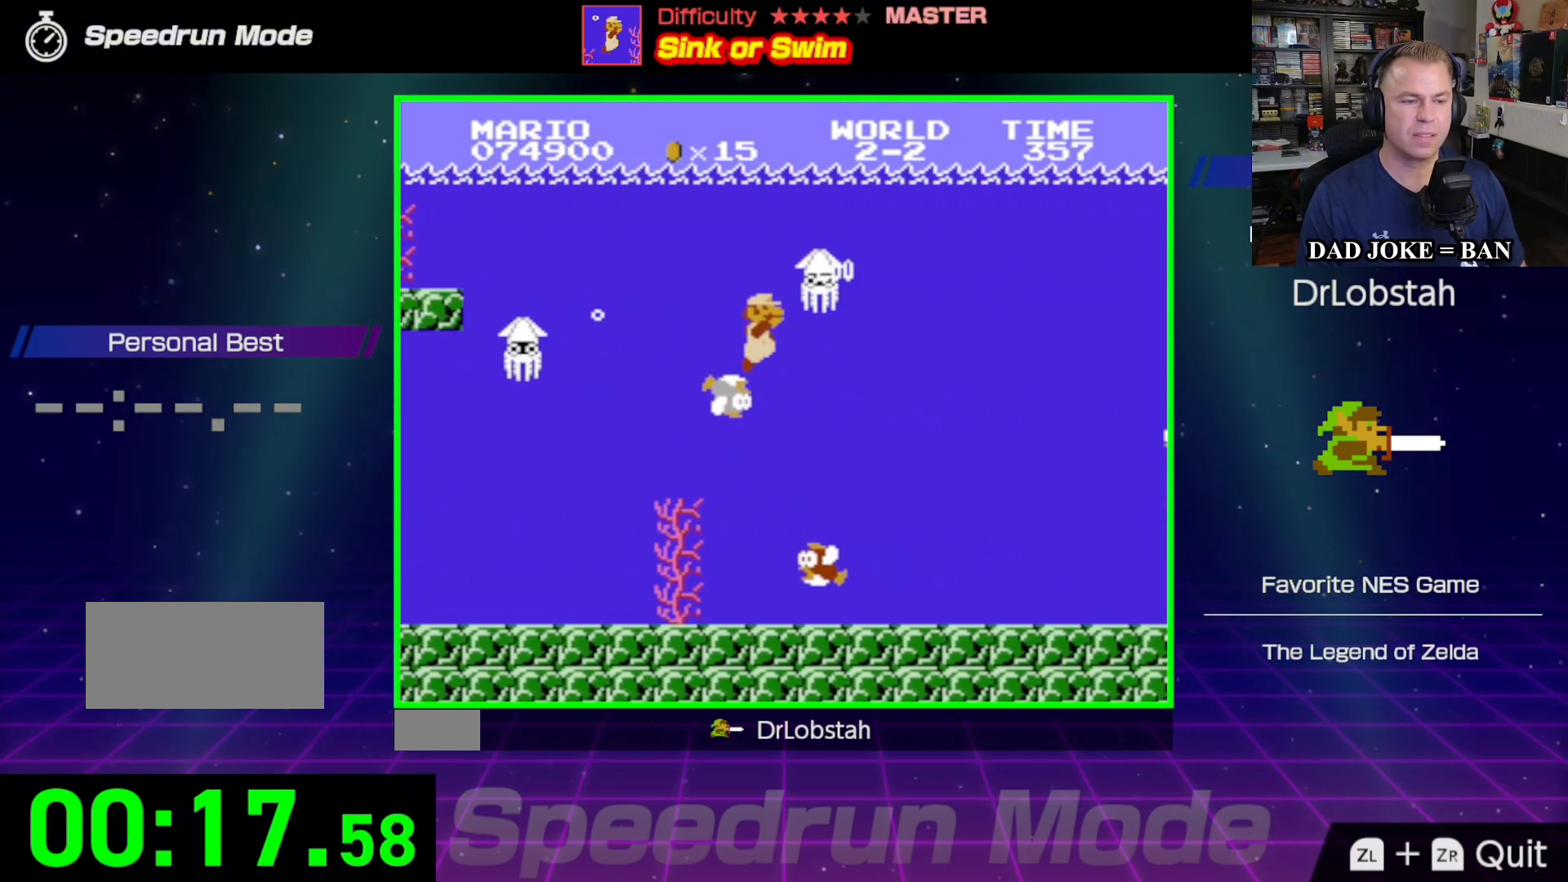
{"buttons": ["DPAD_RIGHT"], "events": []}
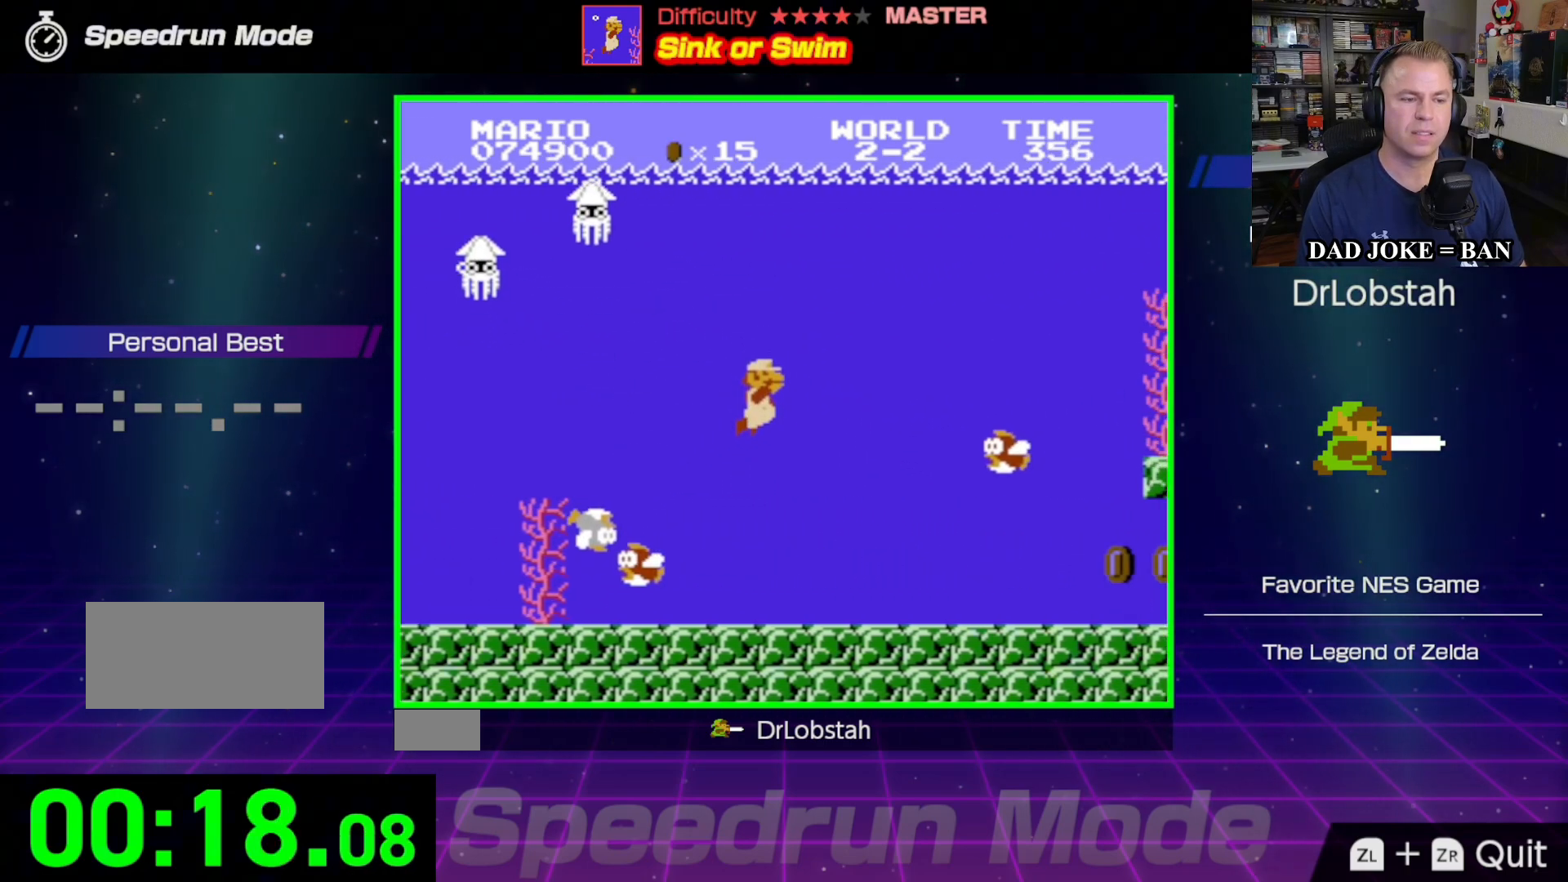
{"buttons": ["DPAD_RIGHT"], "events": [[33, "A", "down"], [150, "A", "up"], [200, "A", "down"], [250, "A", "up"], [300, "B", "down"], [417, "B", "up"]]}
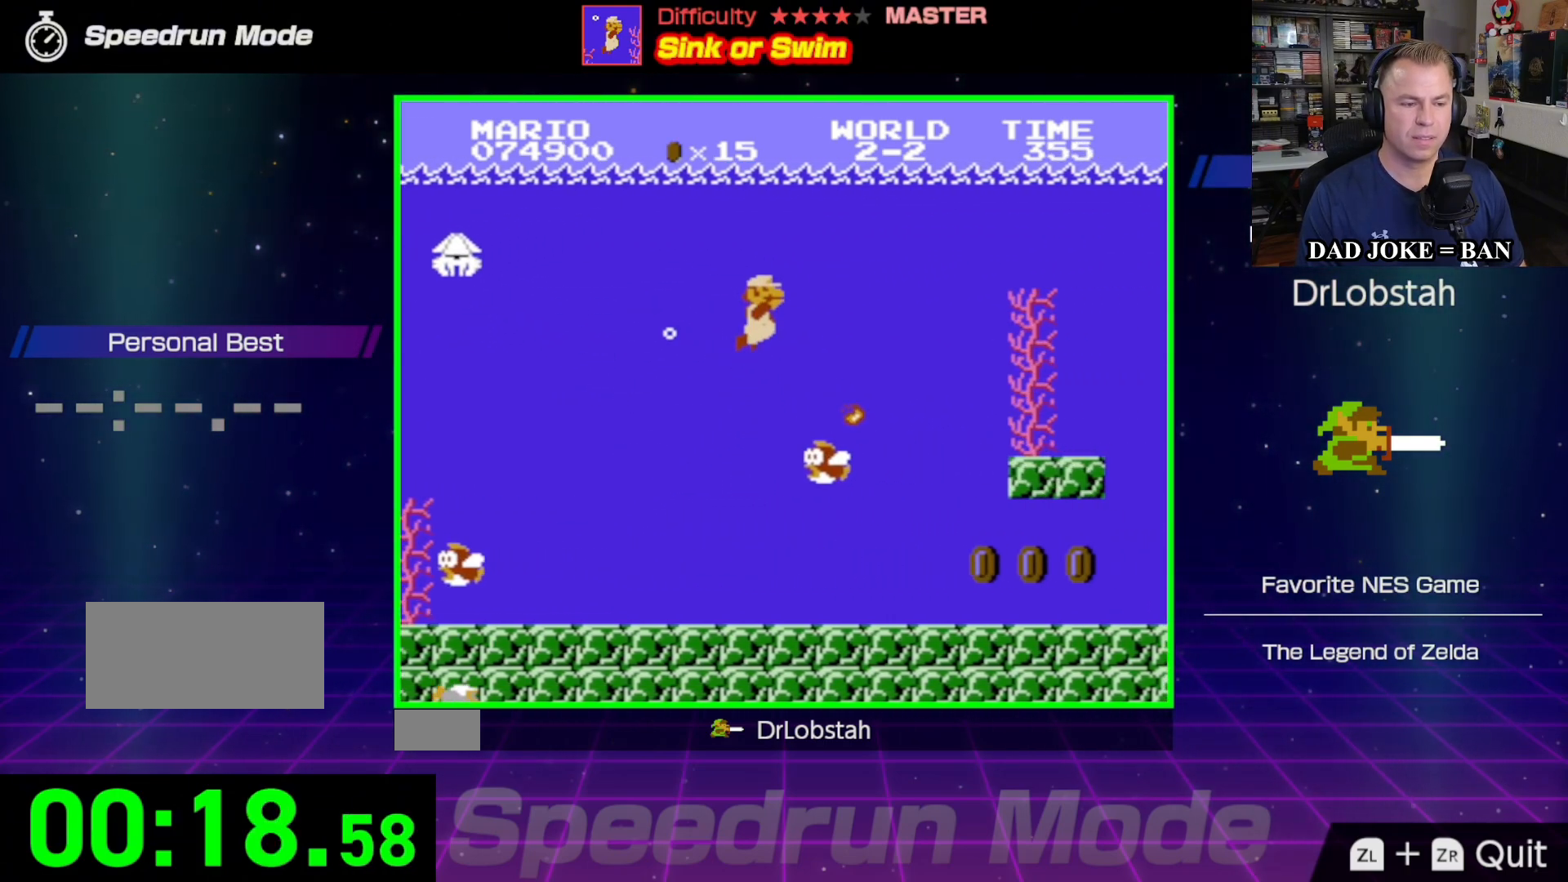
{"buttons": ["DPAD_RIGHT"], "events": [[200, "A", "down"], [317, "A", "up"]]}
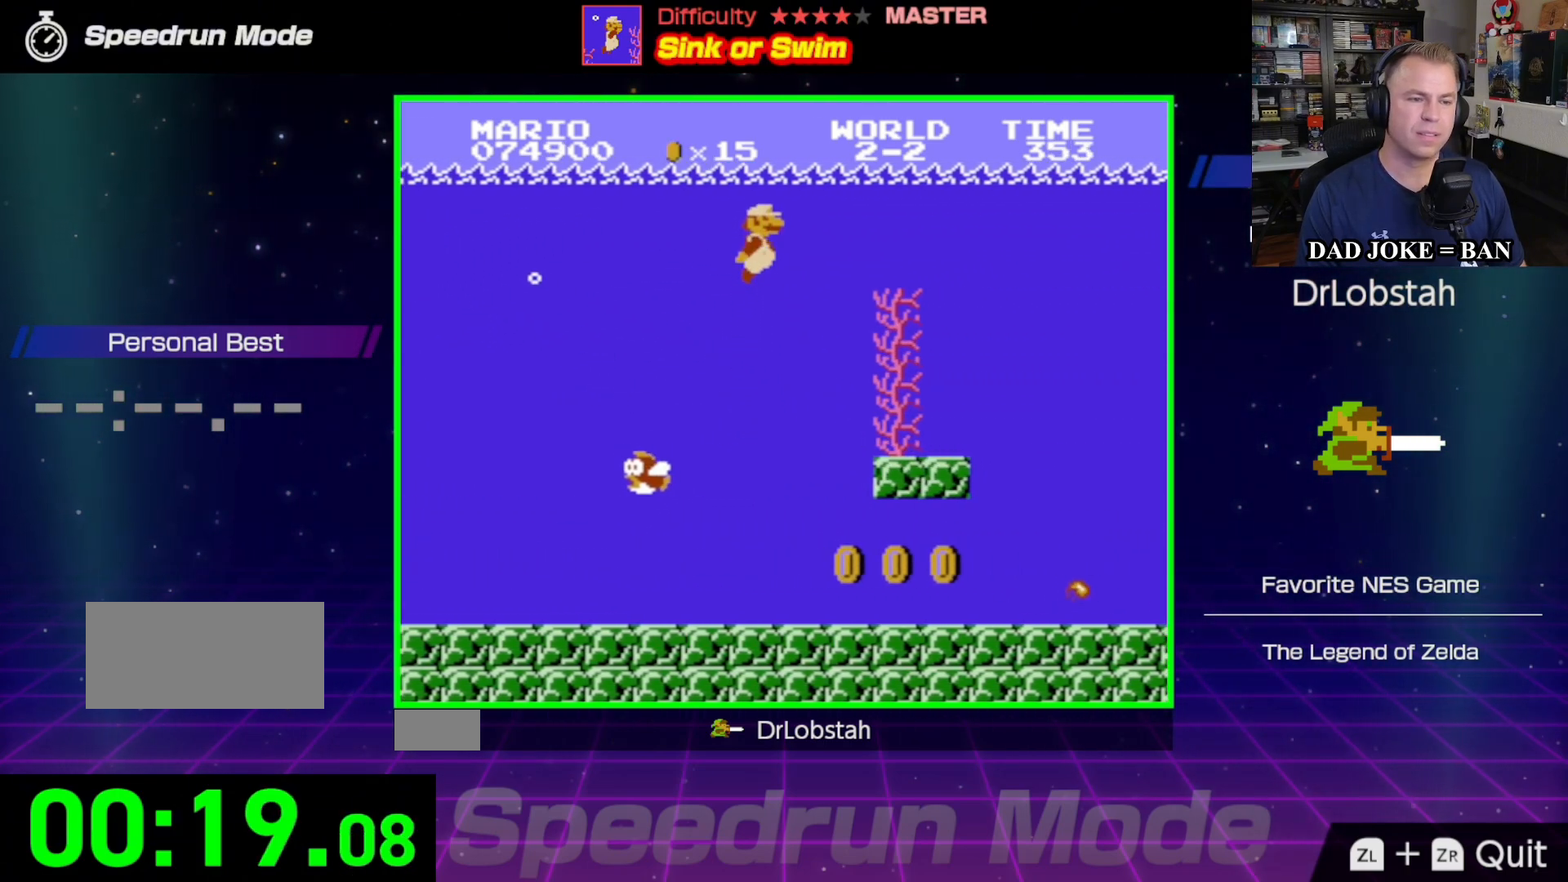
{"buttons": ["DPAD_RIGHT"], "events": [[317, "A", "down"], [433, "A", "up"]]}
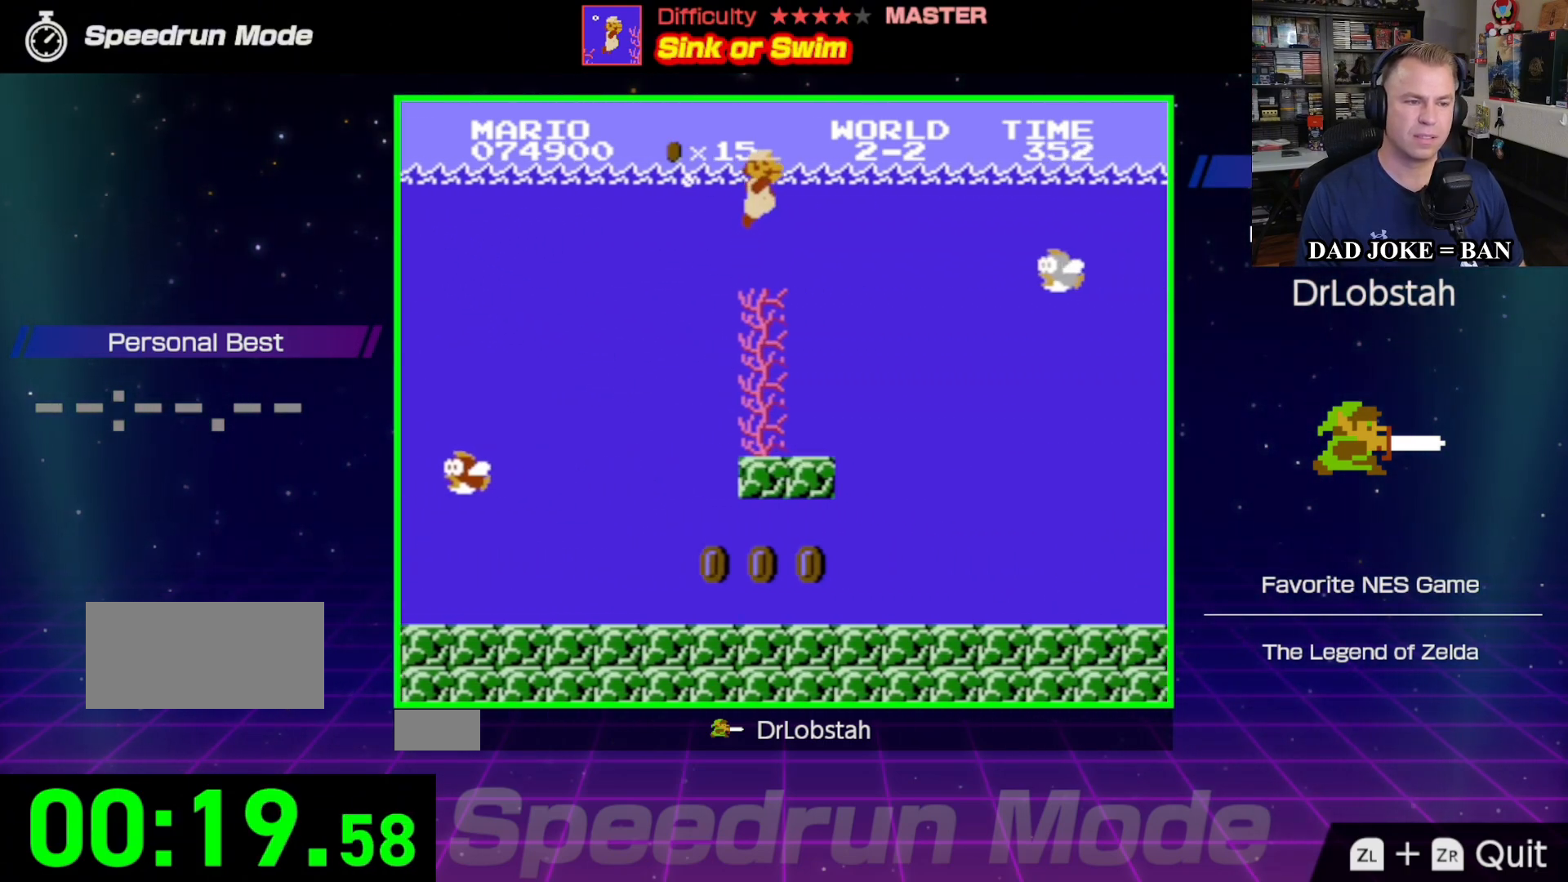
{"buttons": ["DPAD_RIGHT"], "events": [[217, "B", "down"], [317, "B", "up"]]}
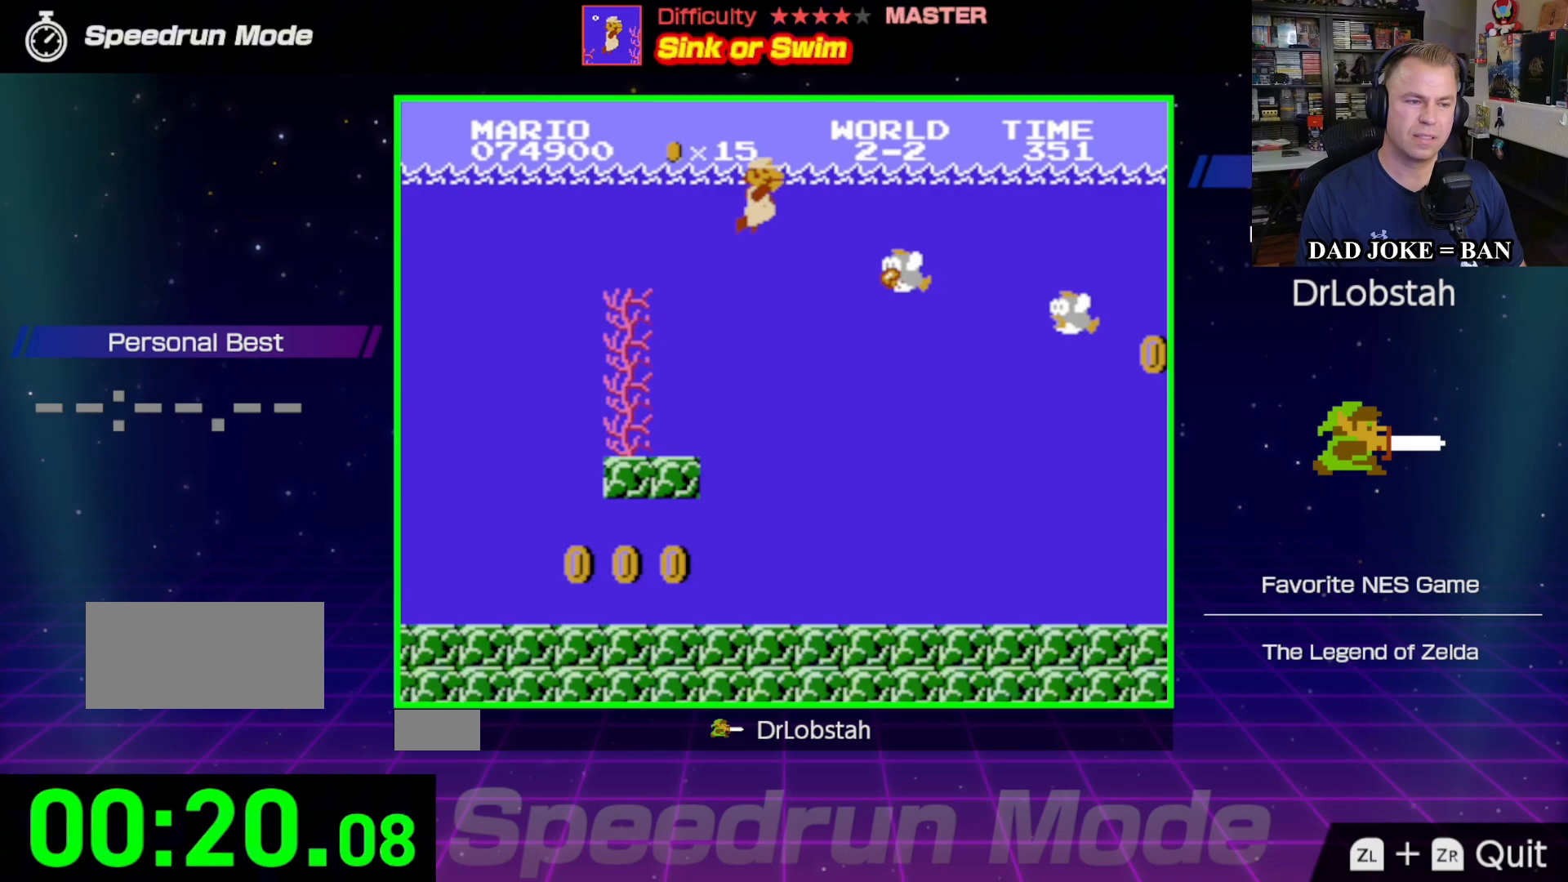
{"buttons": ["A", "DPAD_RIGHT"], "events": [[383, "A", "down"]]}
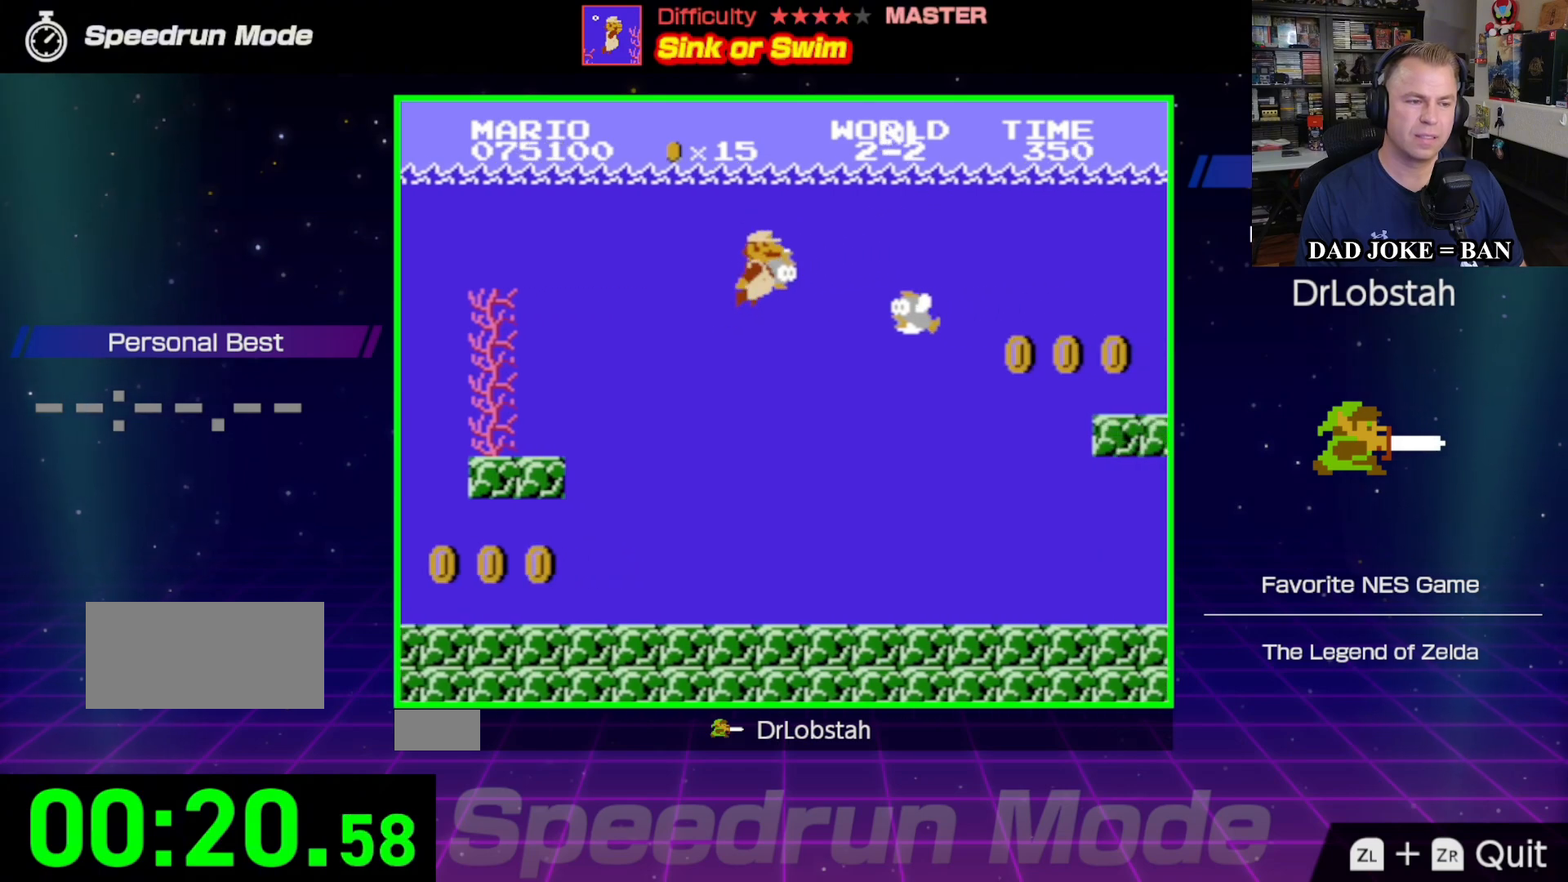
{"buttons": ["DPAD_RIGHT"], "events": [[17, "A", "up"], [100, "A", "down"], [183, "A", "up"], [250, "B", "down"], [350, "B", "up"]]}
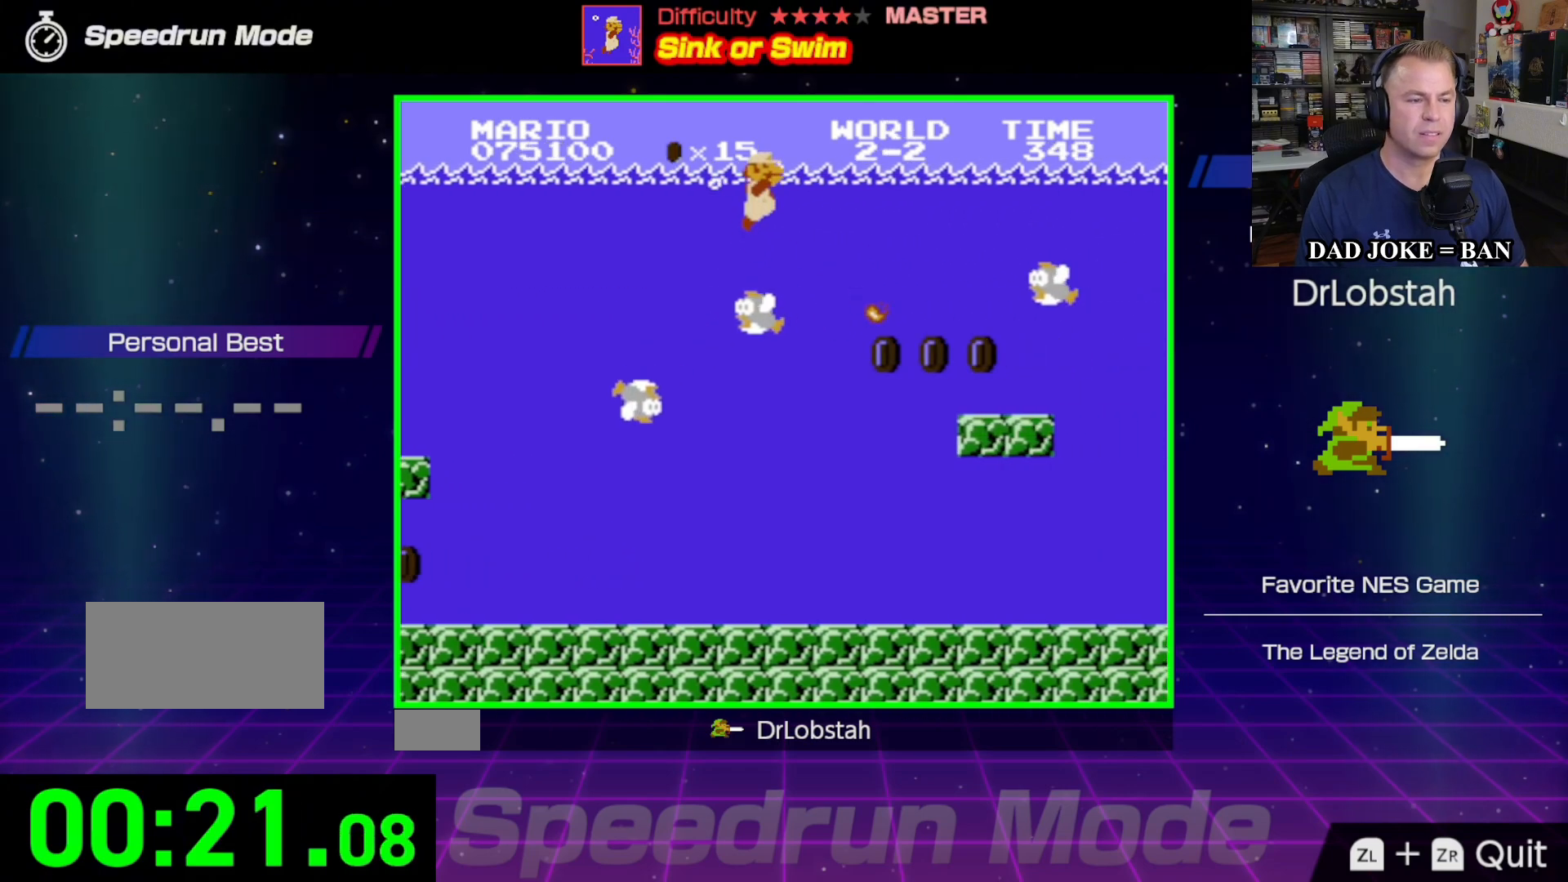
{"buttons": ["B", "DPAD_RIGHT"], "events": [[217, "A", "down"], [317, "A", "up"], [450, "B", "down"]]}
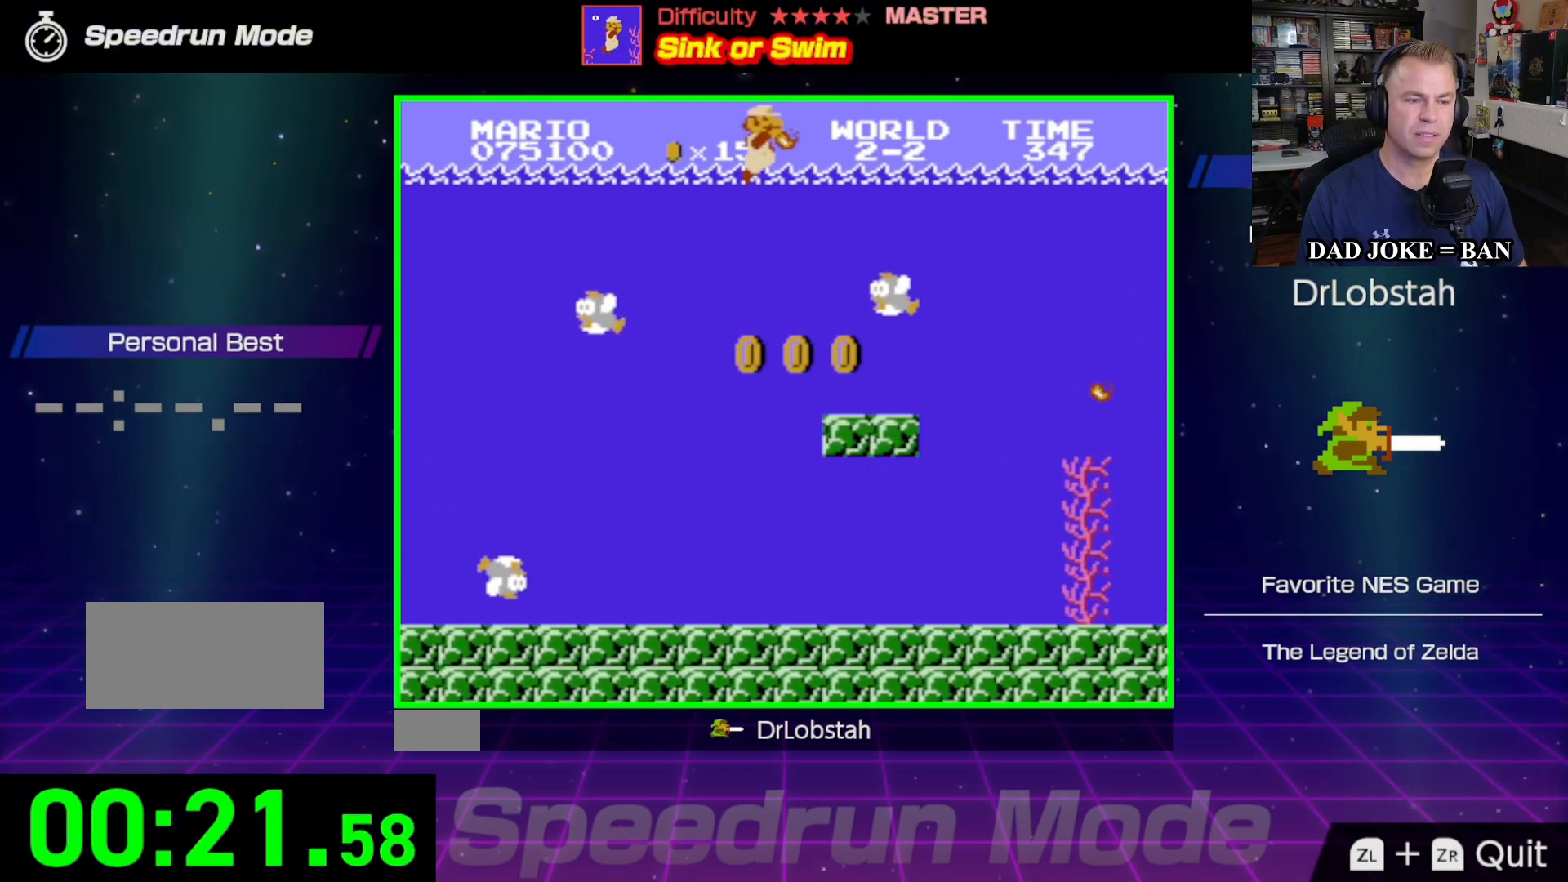
{"buttons": ["A", "DPAD_RIGHT"], "events": [[100, "B", "up"], [283, "A", "down"], [433, "A", "up"], [483, "A", "down"]]}
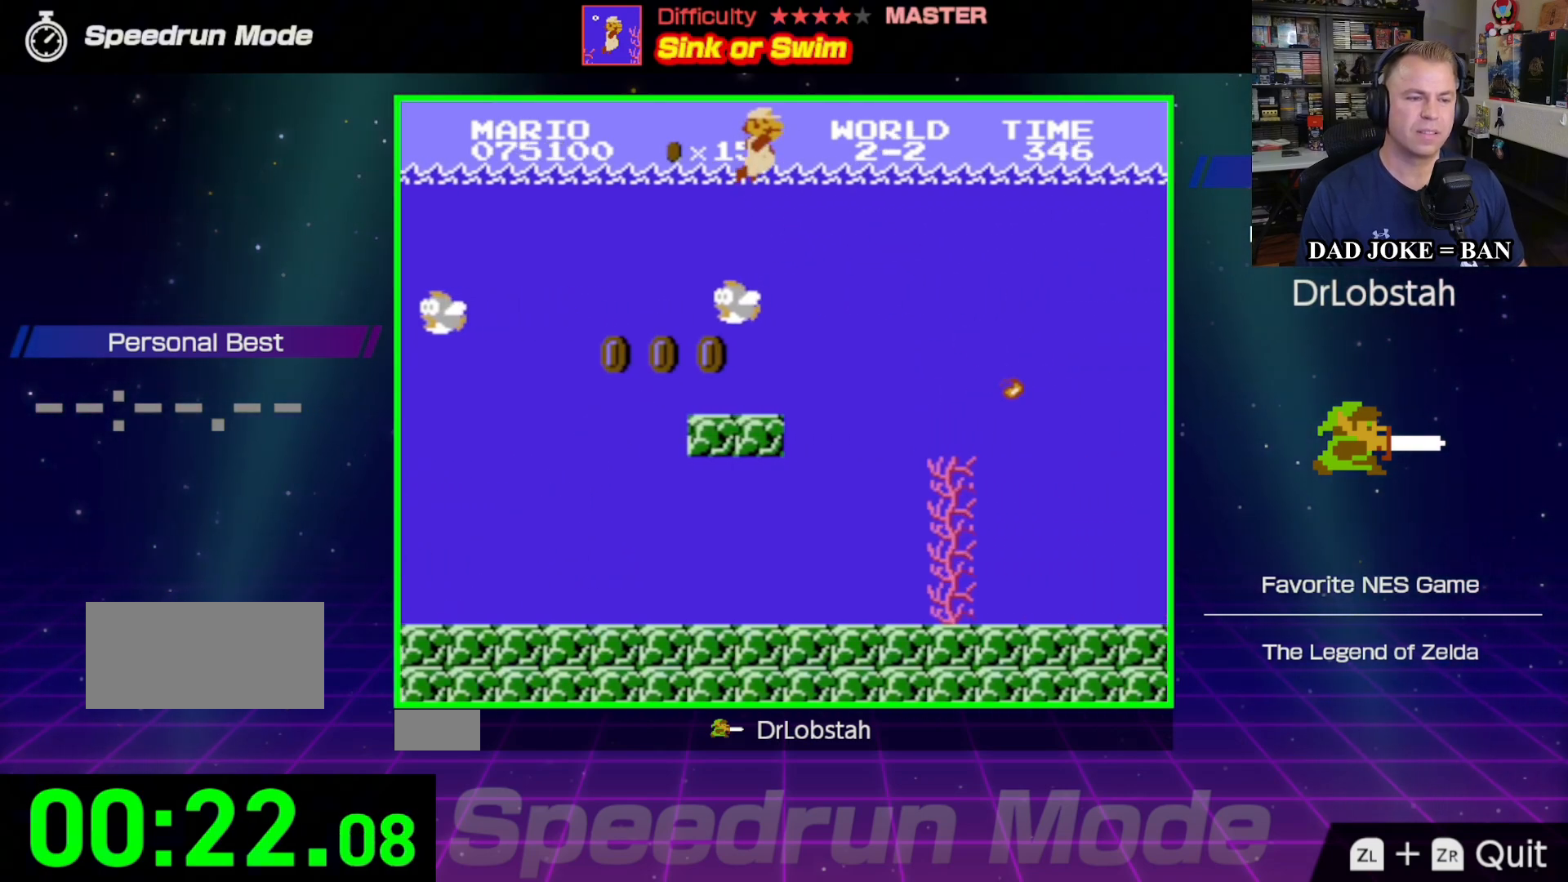
{"buttons": ["DPAD_RIGHT"], "events": [[100, "A", "up"]]}
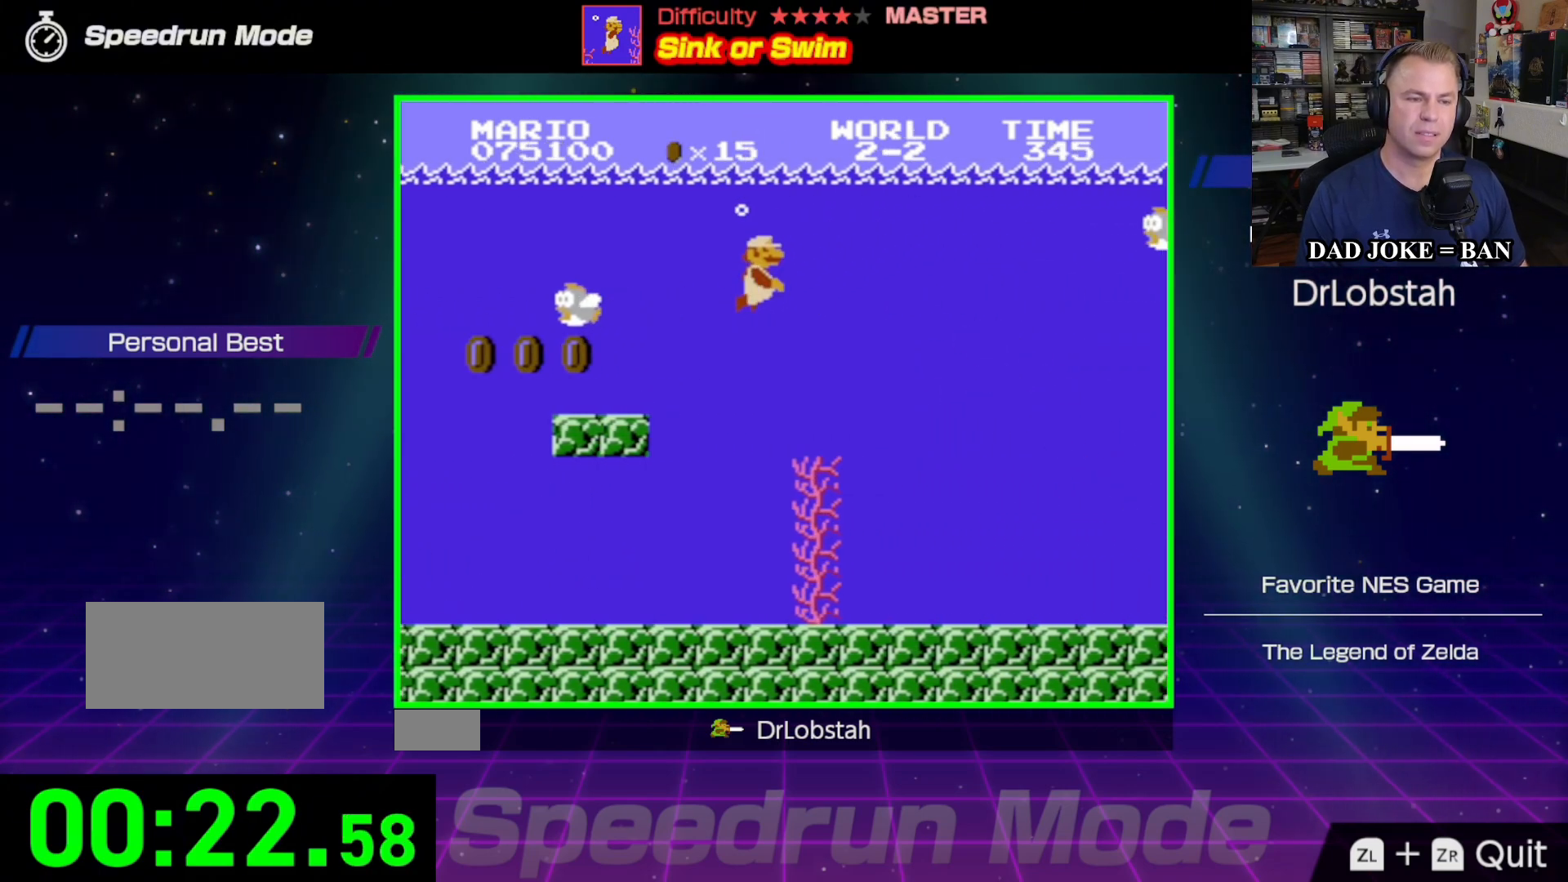
{"buttons": ["DPAD_RIGHT"], "events": [[150, "A", "down"], [283, "A", "up"], [350, "A", "down"], [450, "A", "up"]]}
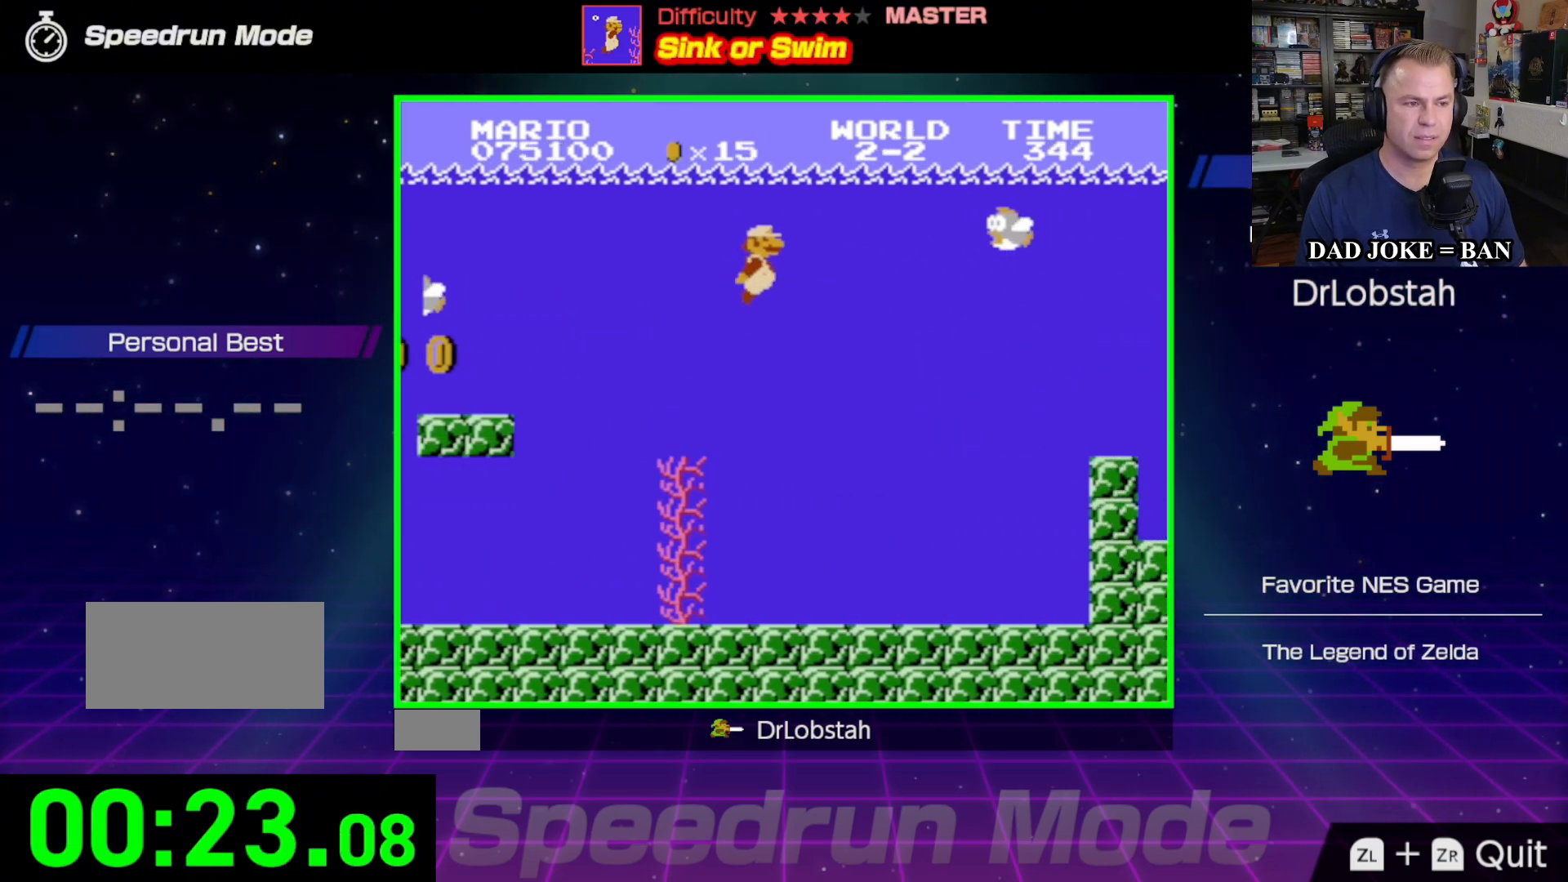
{"buttons": ["B", "DPAD_RIGHT"], "events": [[267, "A", "down"], [350, "A", "up"], [483, "B", "down"]]}
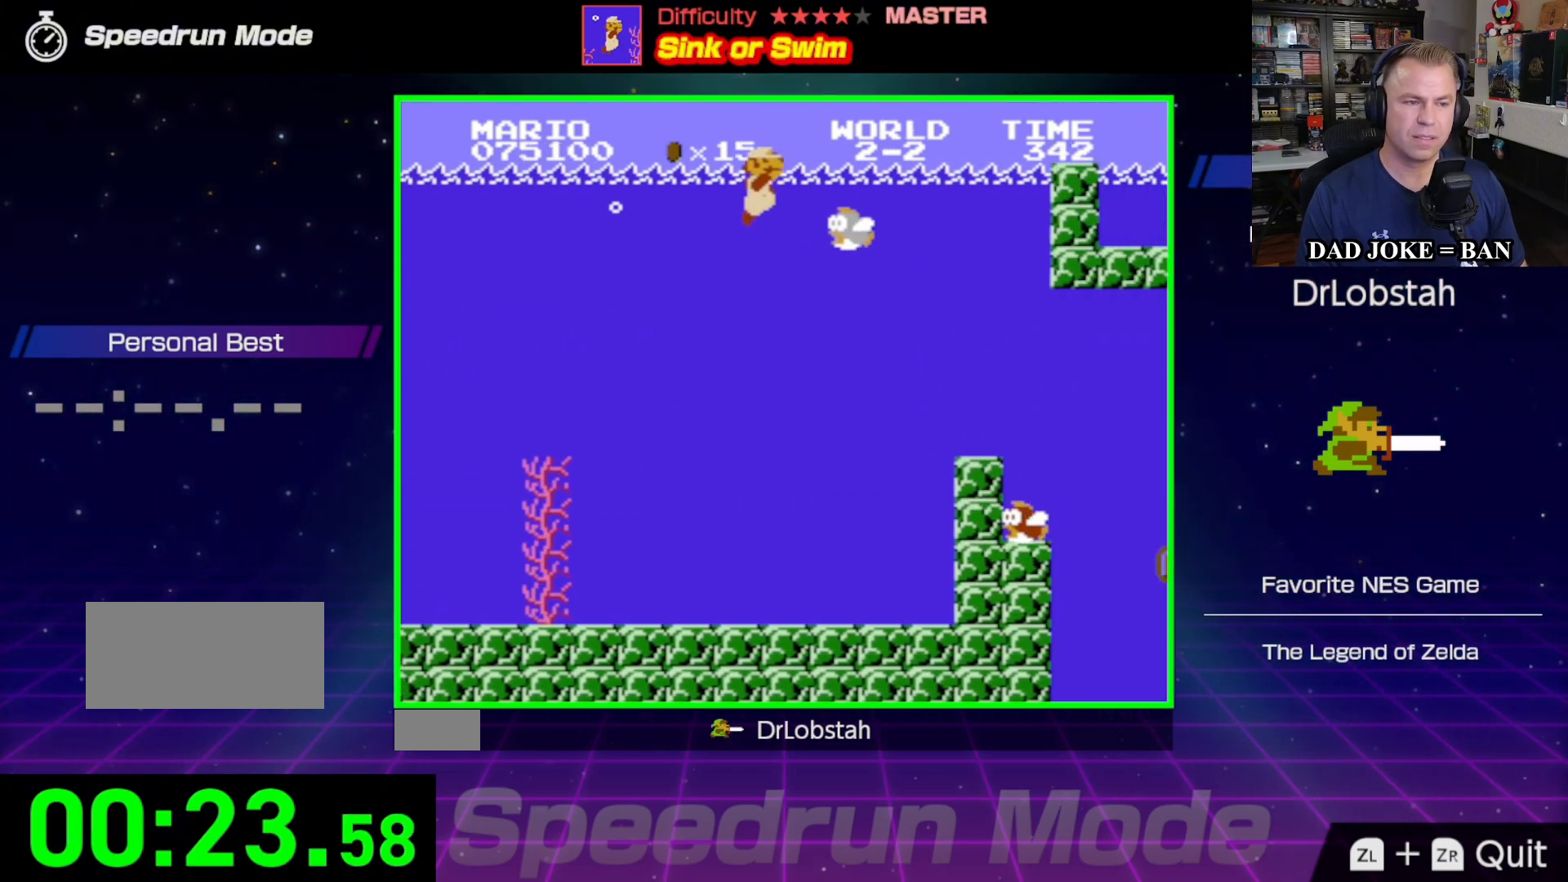
{"buttons": ["DPAD_RIGHT"], "events": [[83, "B", "up"]]}